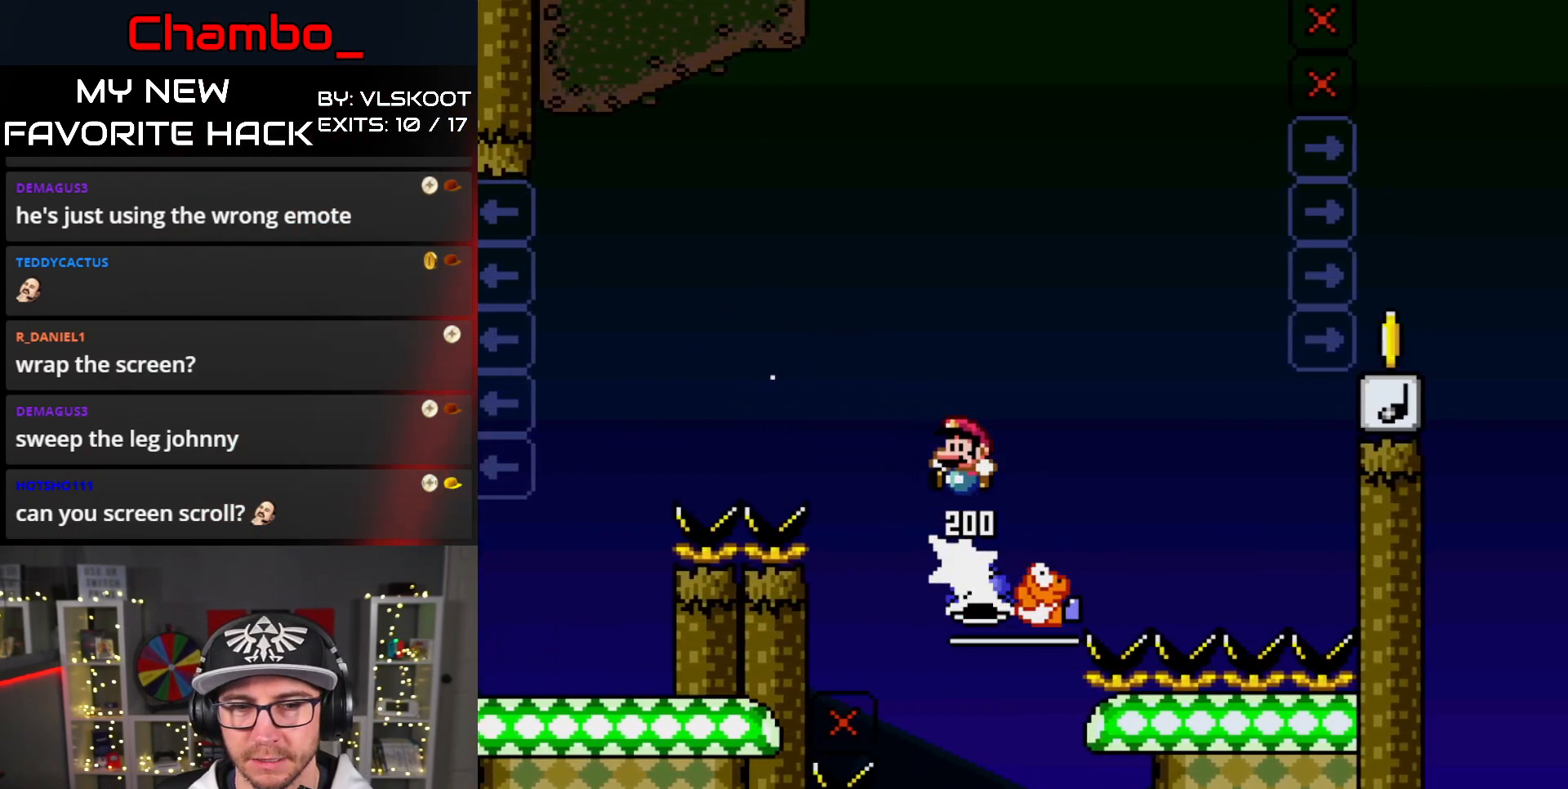
Gameplay with a controller (Nintendo layout); each line is a JSON object with the inputs held at the frame after it. "events" lists button and stick changes between this image and that frame as [ms after this image, input, new state], when the widget could be followed in between. Not read: L3 R1 R3.
{"buttons": ["Y", "DPAD_LEFT"], "events": [[117, "B", "up"], [167, "B", "down"], [433, "B", "up"]]}
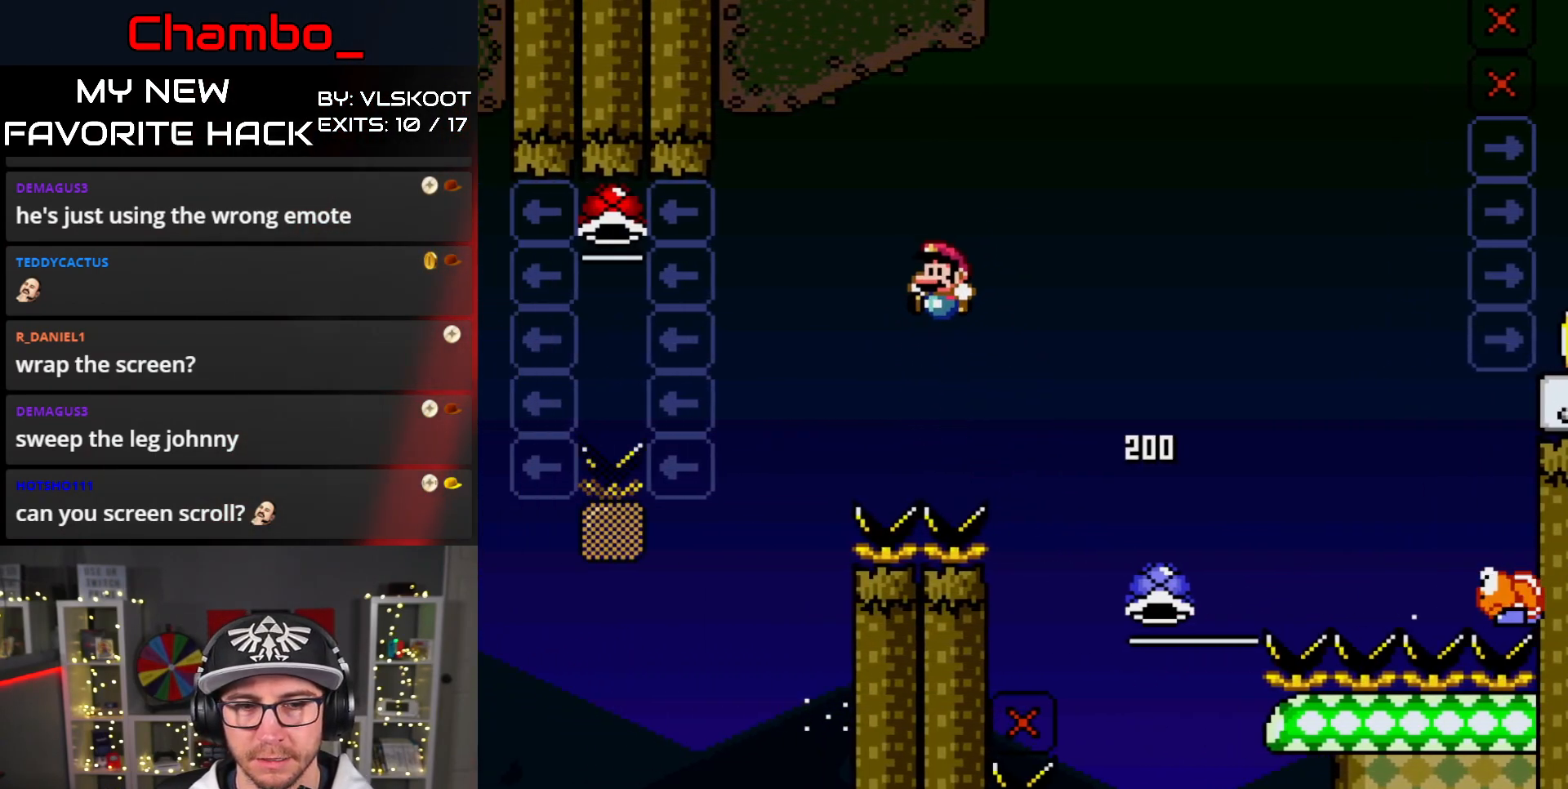
{"buttons": [], "events": [[317, "DPAD_LEFT", "up"], [400, "Y", "up"]]}
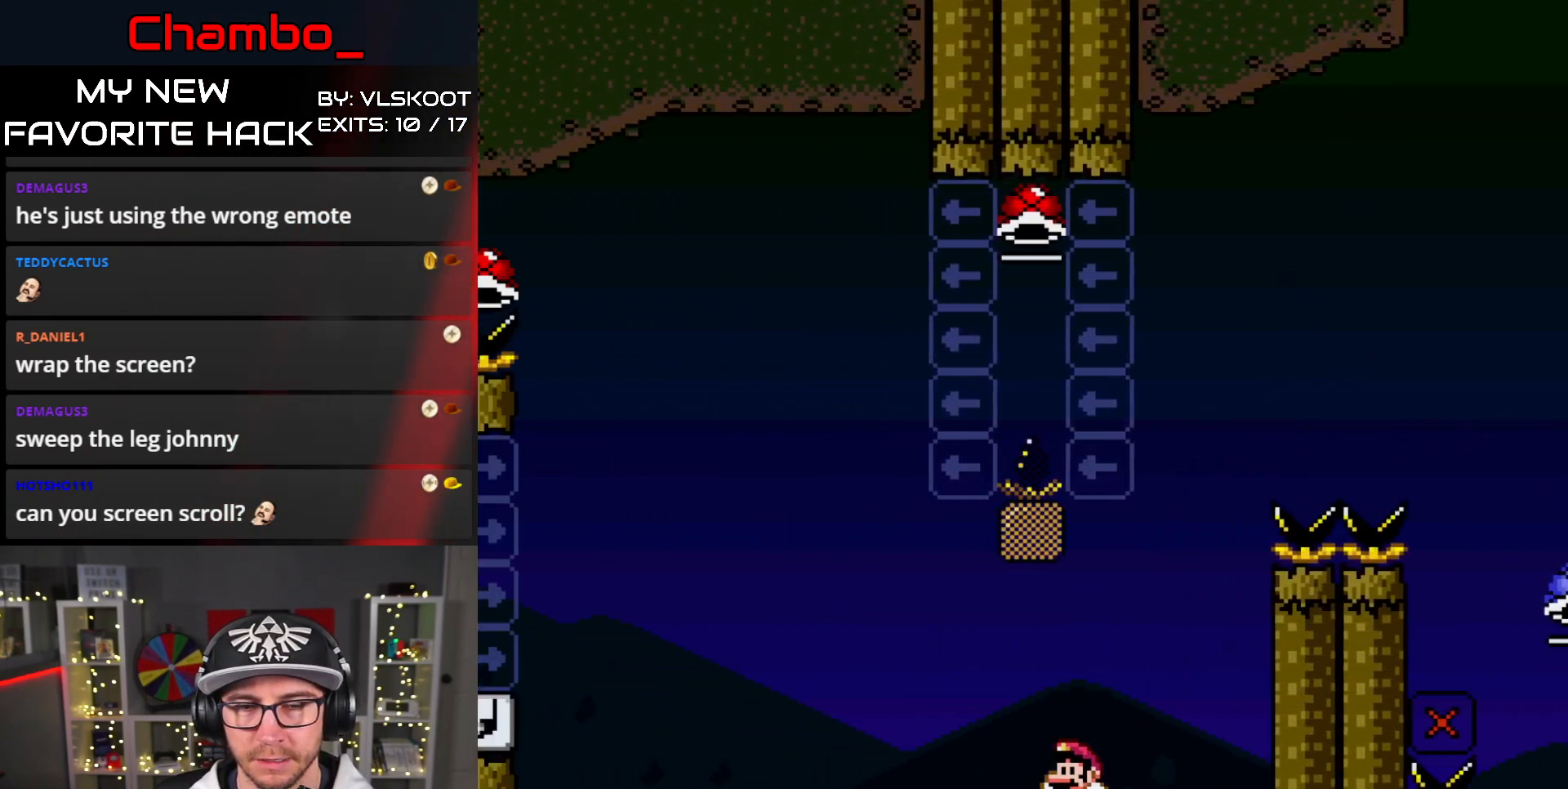
{"buttons": ["A"], "events": [[117, "A", "down"], [250, "A", "up"], [400, "A", "down"]]}
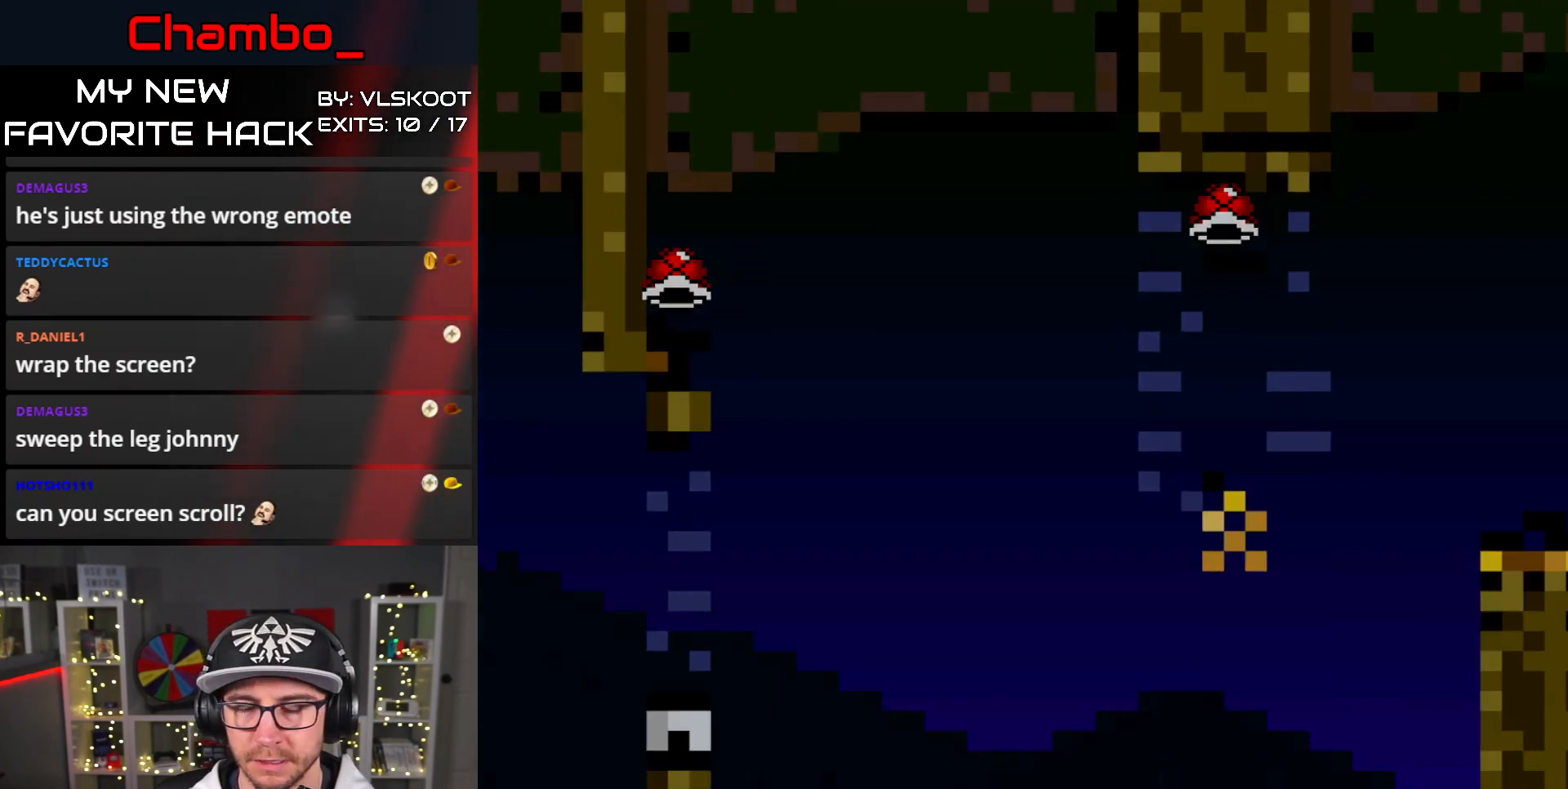
{"buttons": [], "events": [[50, "A", "up"], [167, "A", "down"], [267, "A", "up"]]}
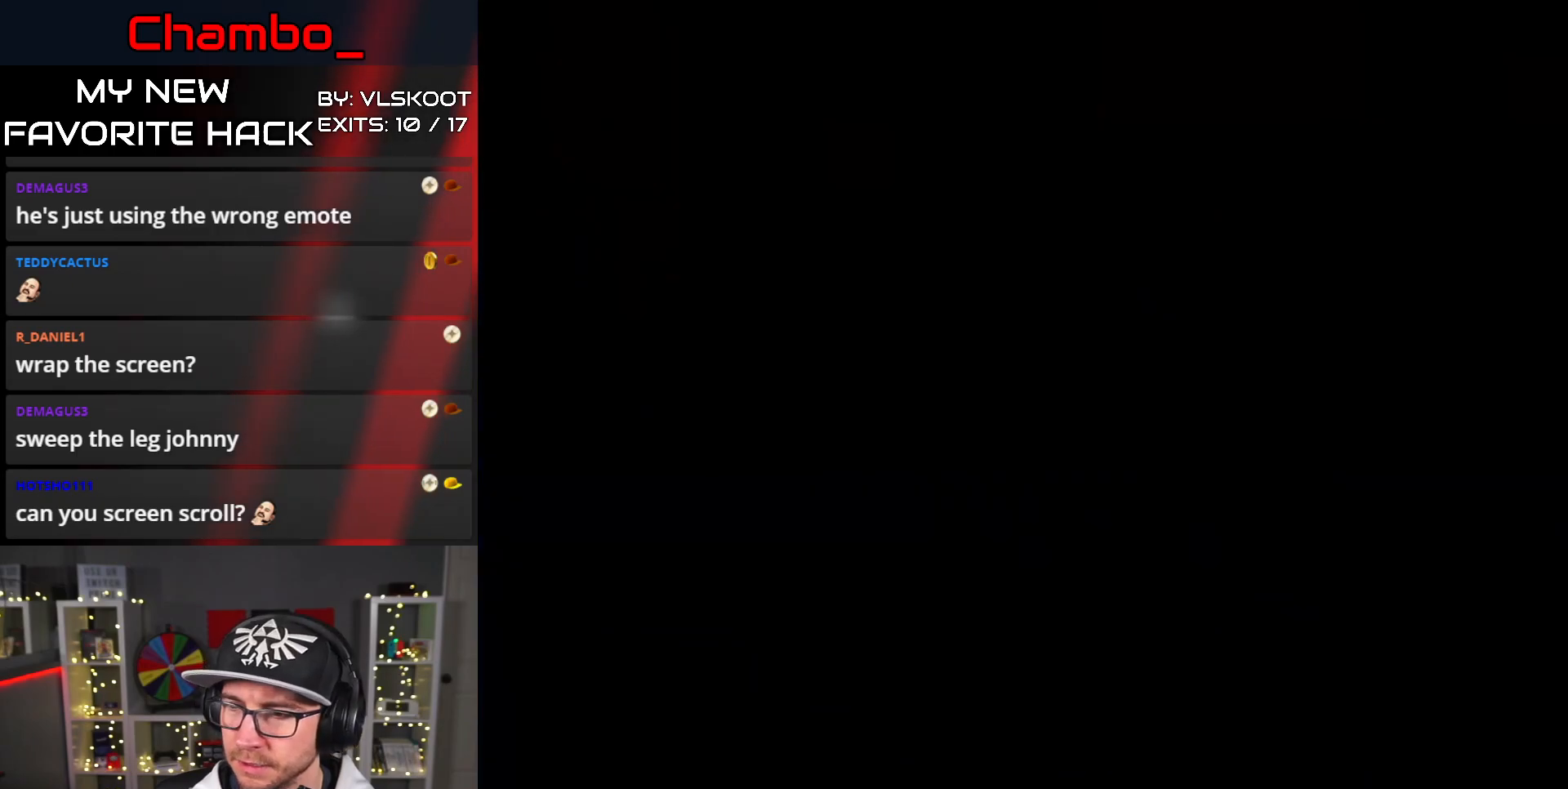
{"buttons": [], "events": []}
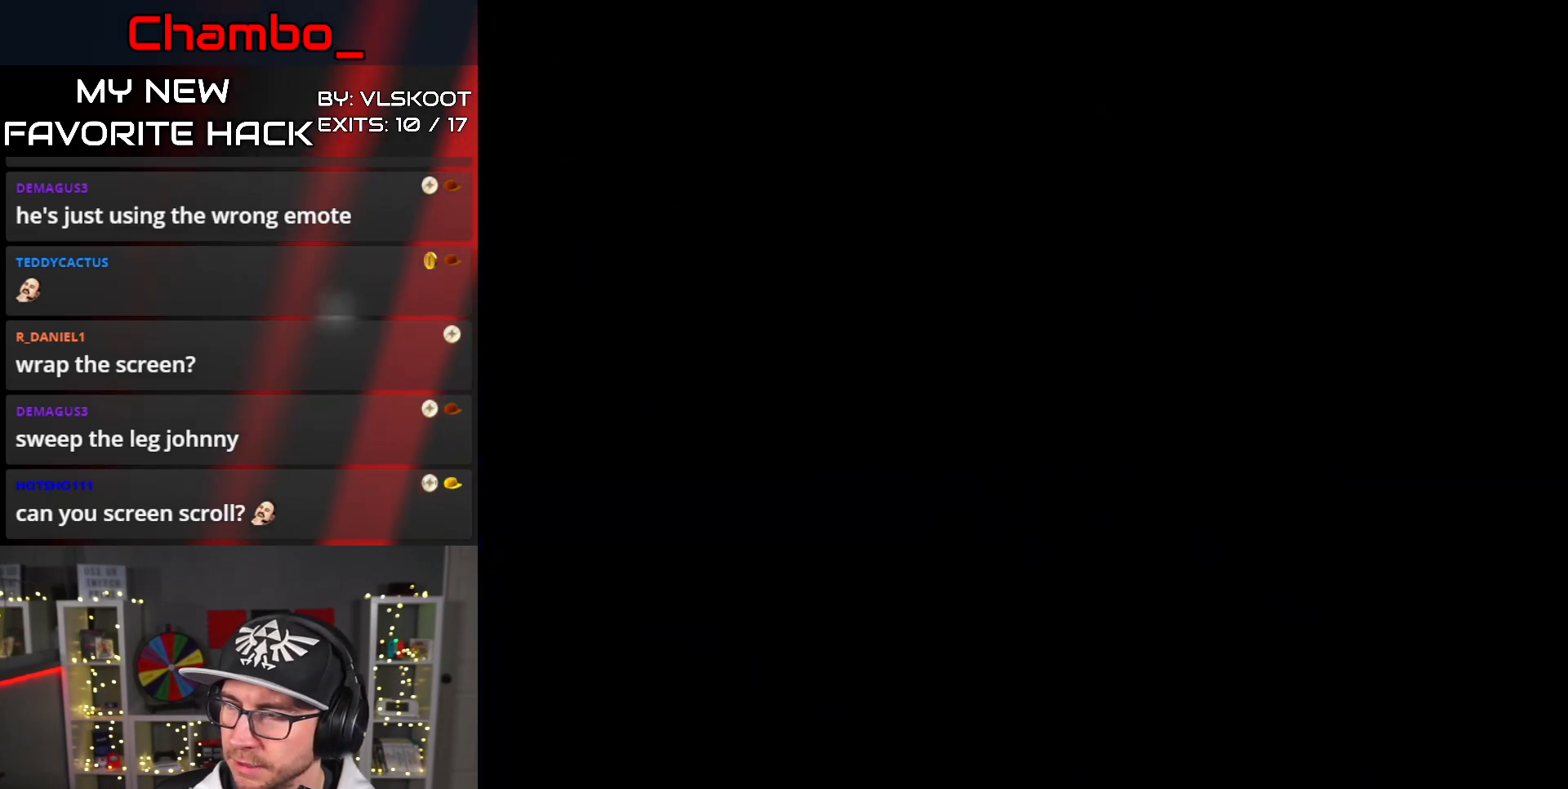
{"buttons": [], "events": []}
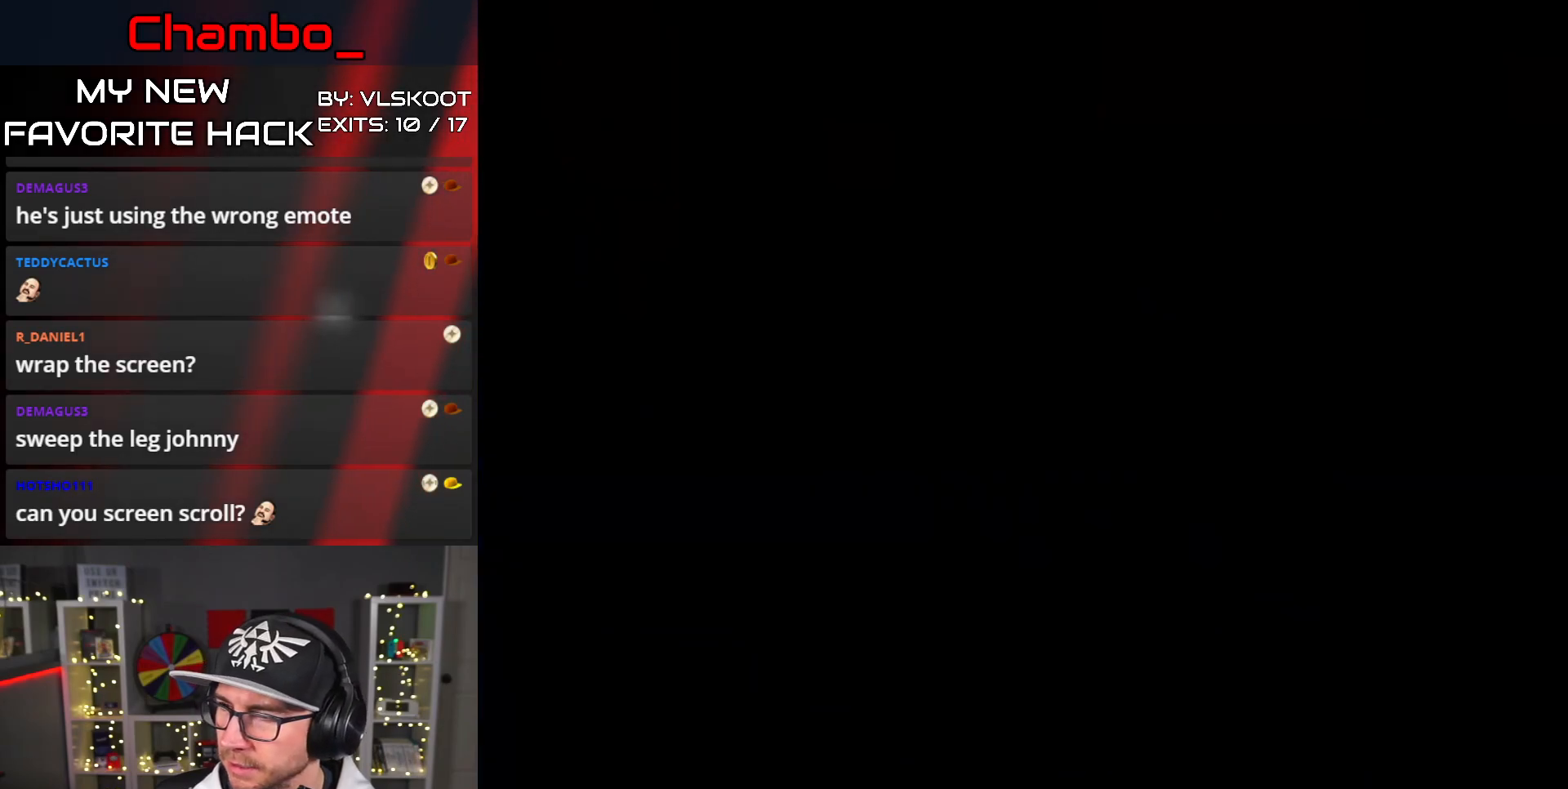
{"buttons": ["Y"], "events": [[367, "Y", "down"]]}
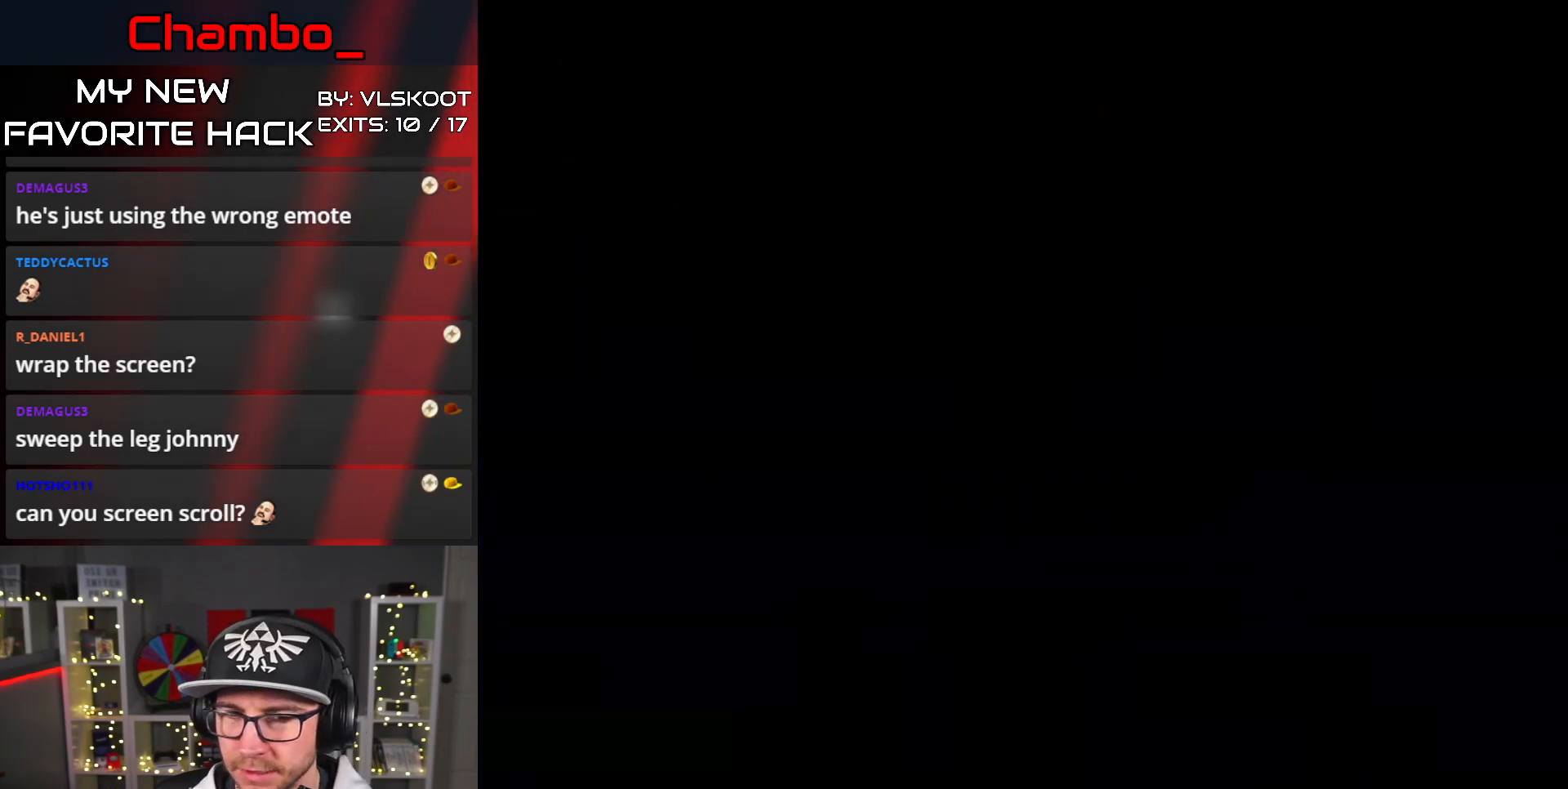
{"buttons": ["Y", "DPAD_RIGHT"], "events": [[450, "DPAD_RIGHT", "down"]]}
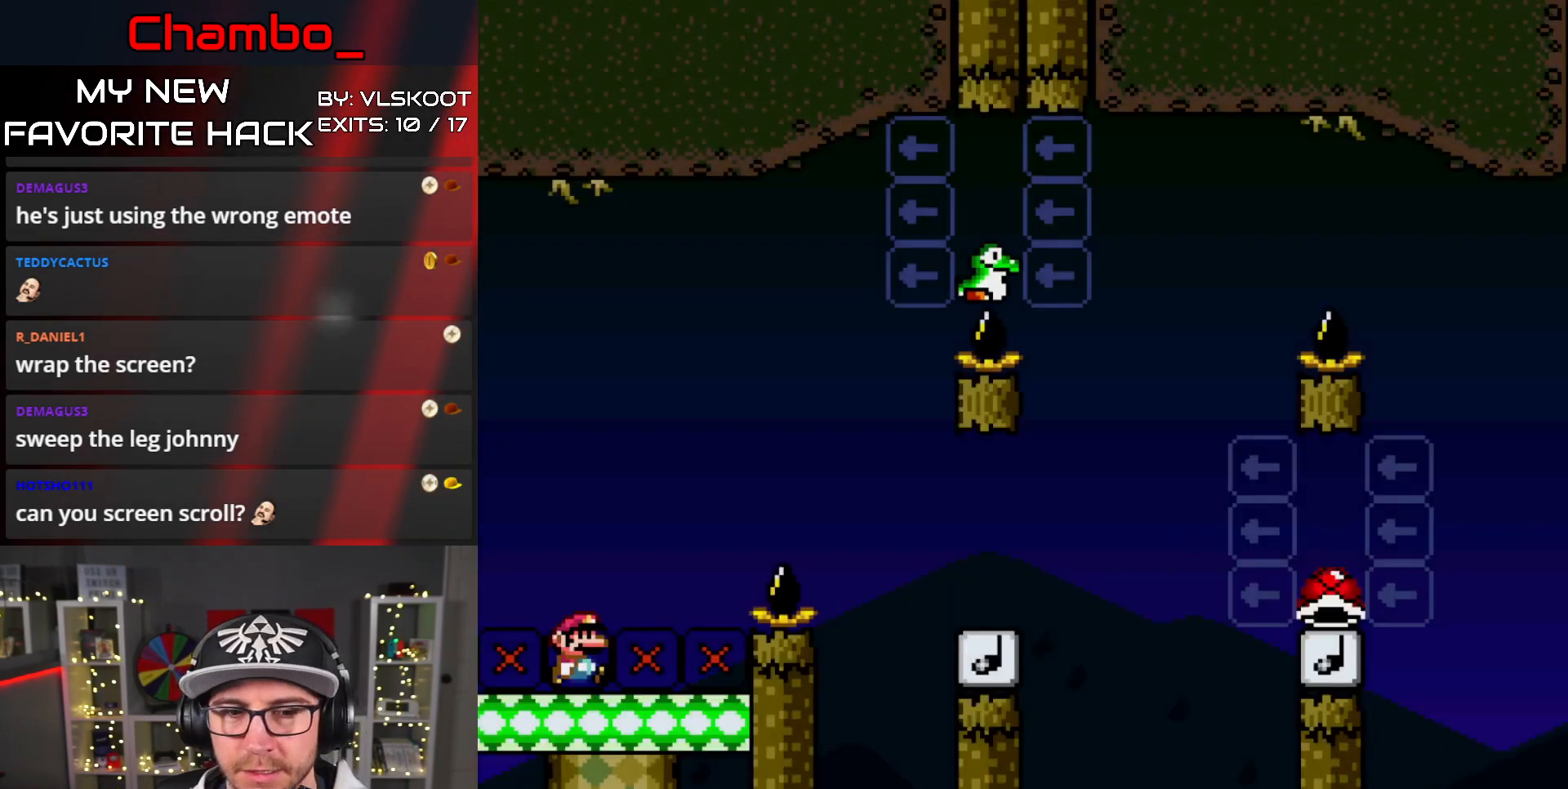
{"buttons": ["Y", "DPAD_RIGHT"], "events": [[233, "B", "down"], [400, "B", "up"]]}
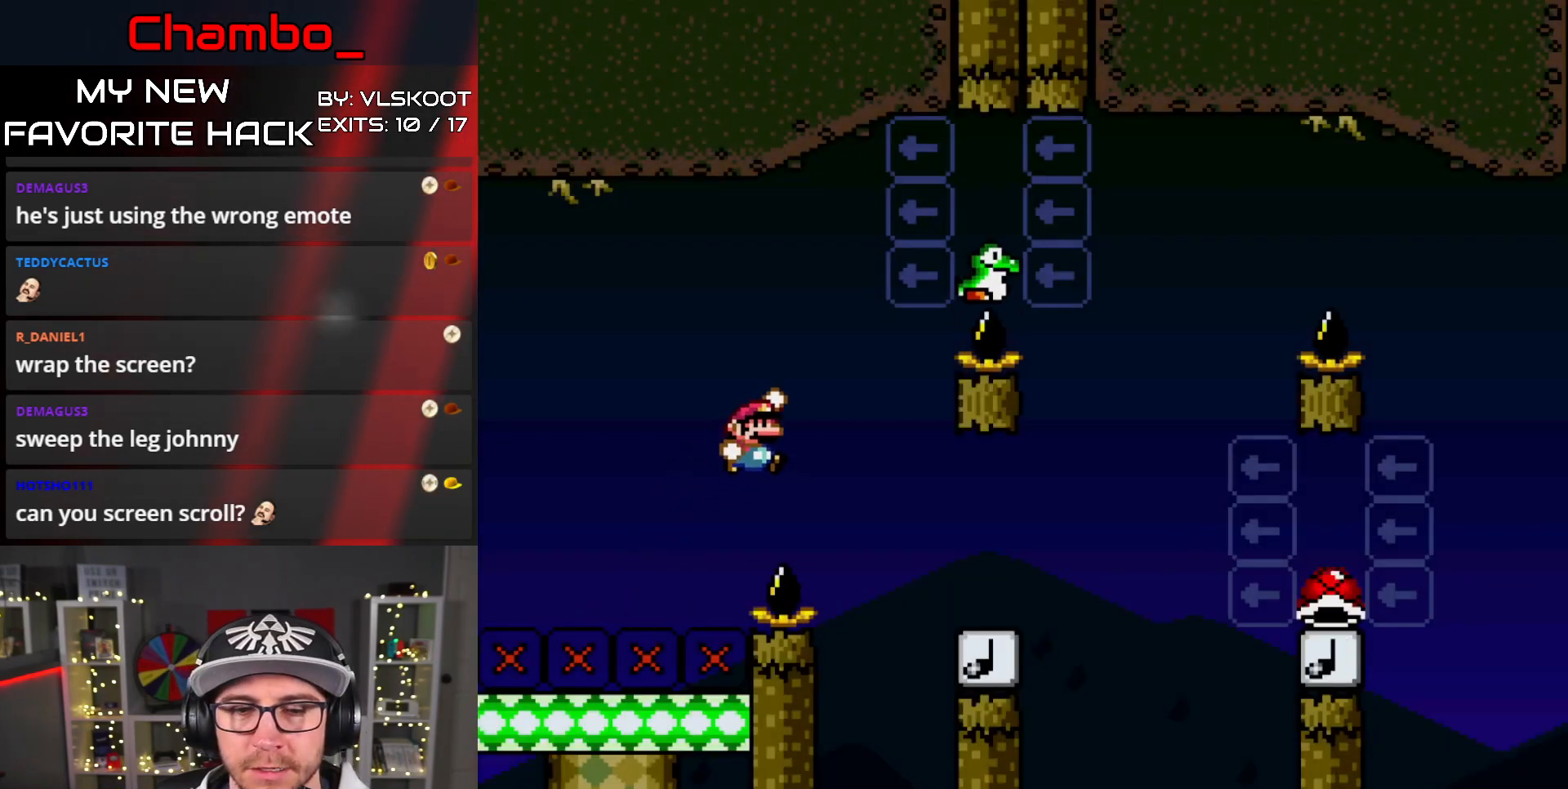
{"buttons": ["B", "Y", "DPAD_RIGHT"], "events": [[17, "B", "down"], [133, "B", "up"], [417, "B", "down"]]}
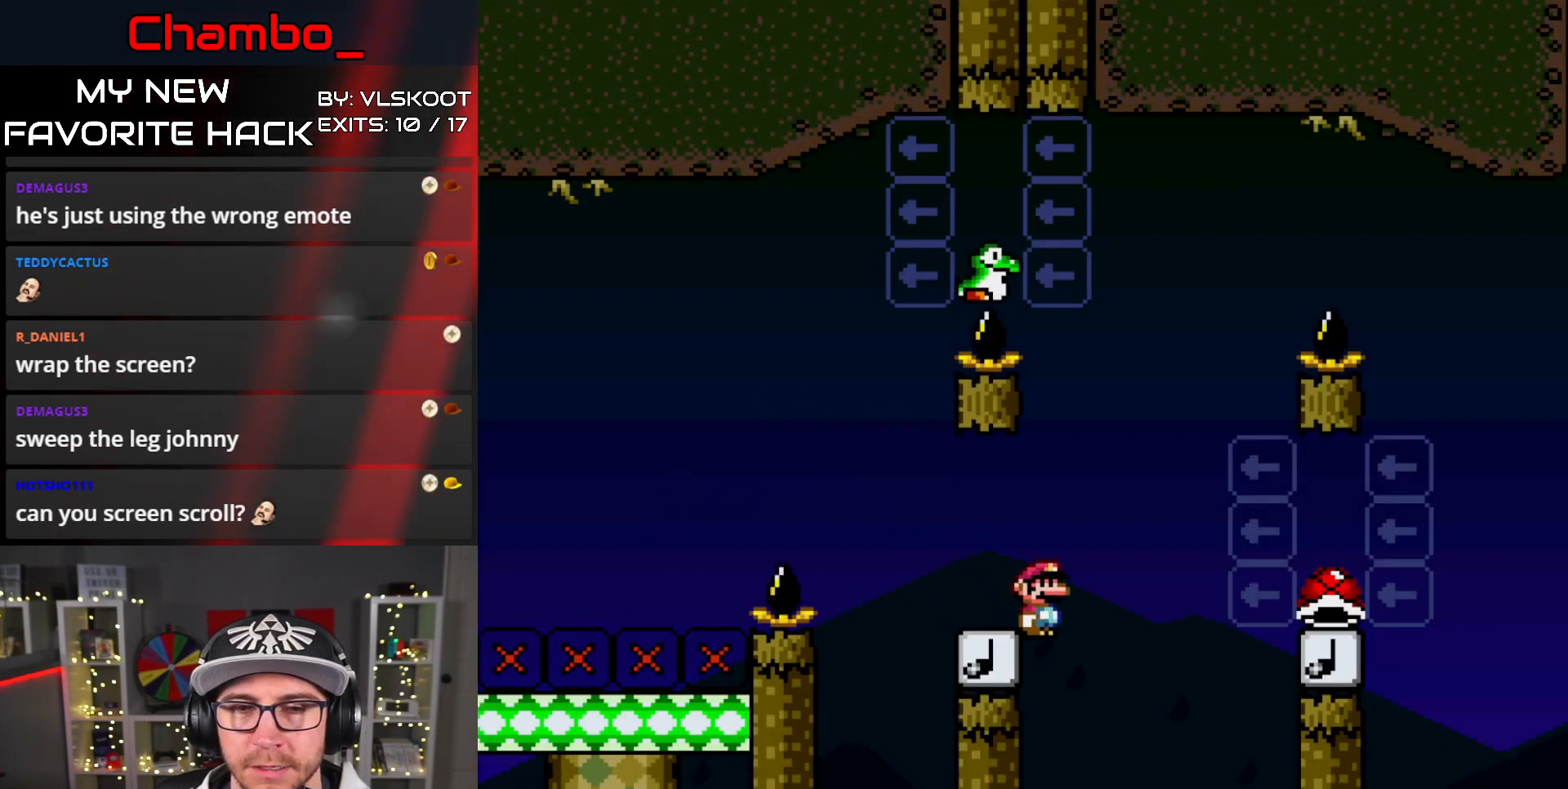
{"buttons": ["B", "Y", "DPAD_LEFT"], "events": [[17, "DPAD_DOWN", "down"], [17, "DPAD_RIGHT", "up"], [33, "DPAD_DOWN", "up"], [33, "DPAD_LEFT", "down"]]}
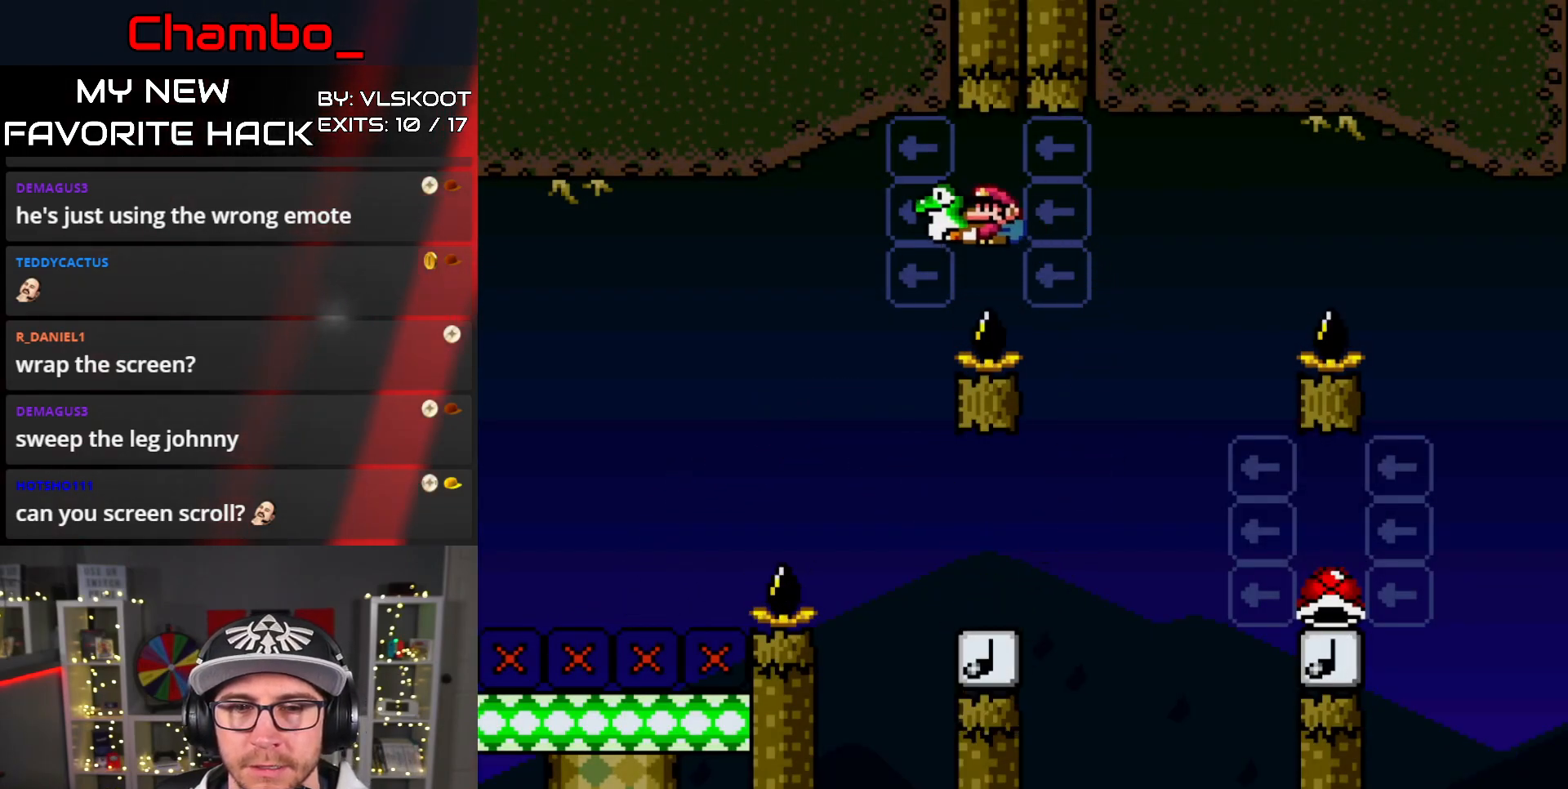
{"buttons": ["Y", "DPAD_RIGHT"], "events": [[117, "DPAD_LEFT", "up"], [150, "DPAD_RIGHT", "down"], [267, "B", "up"]]}
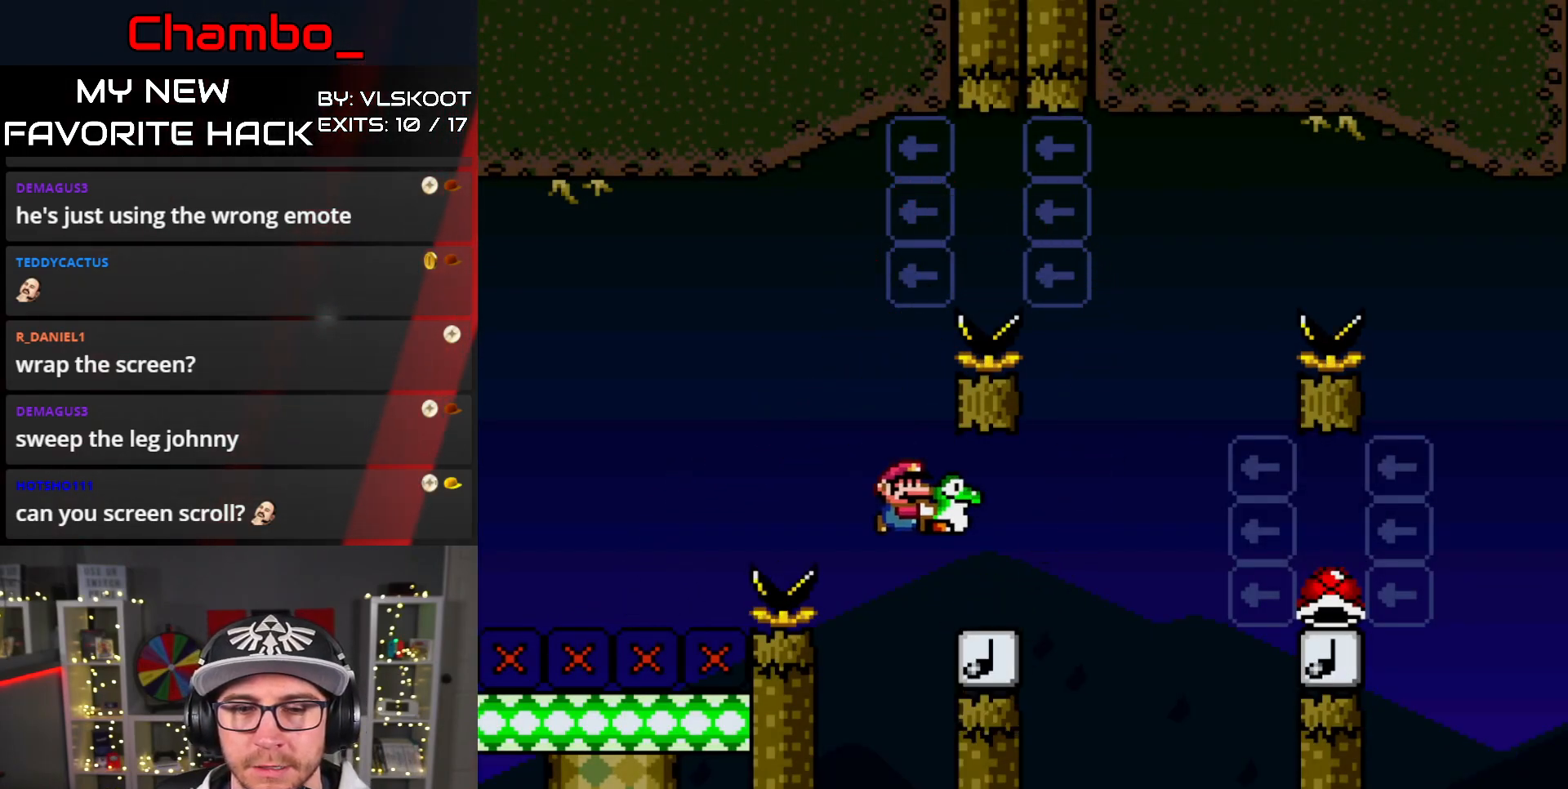
{"buttons": ["B", "Y", "DPAD_RIGHT"], "events": [[133, "B", "down"]]}
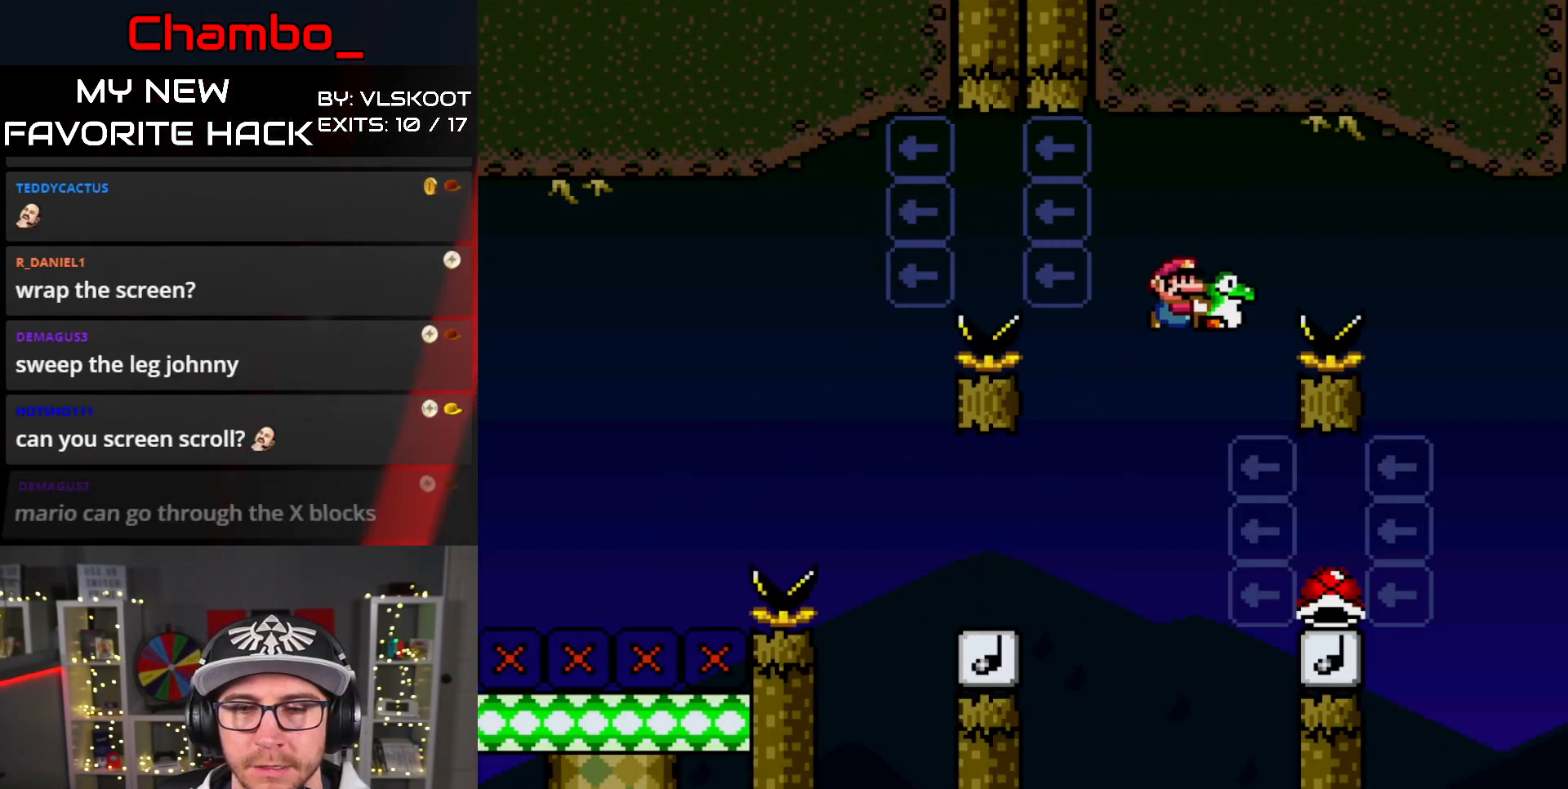
{"buttons": ["B", "Y", "DPAD_LEFT"], "events": [[383, "B", "up"], [383, "DPAD_LEFT", "down"], [383, "DPAD_RIGHT", "up"], [433, "B", "down"]]}
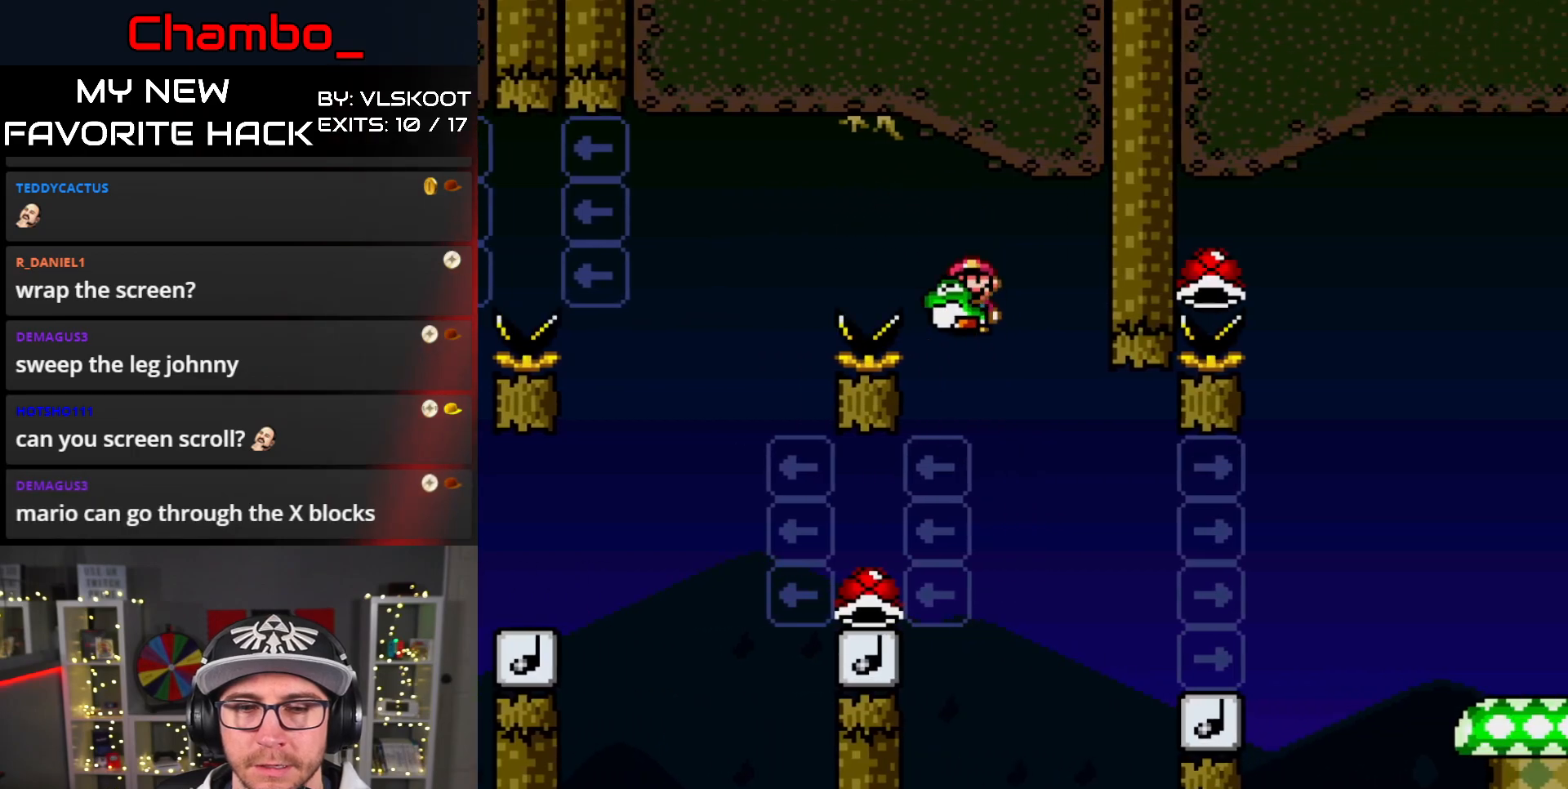
{"buttons": ["B", "Y", "DPAD_RIGHT"], "events": [[250, "B", "up"], [333, "B", "down"], [450, "DPAD_LEFT", "up"], [450, "DPAD_UP", "down"], [467, "DPAD_RIGHT", "down"], [467, "DPAD_UP", "up"]]}
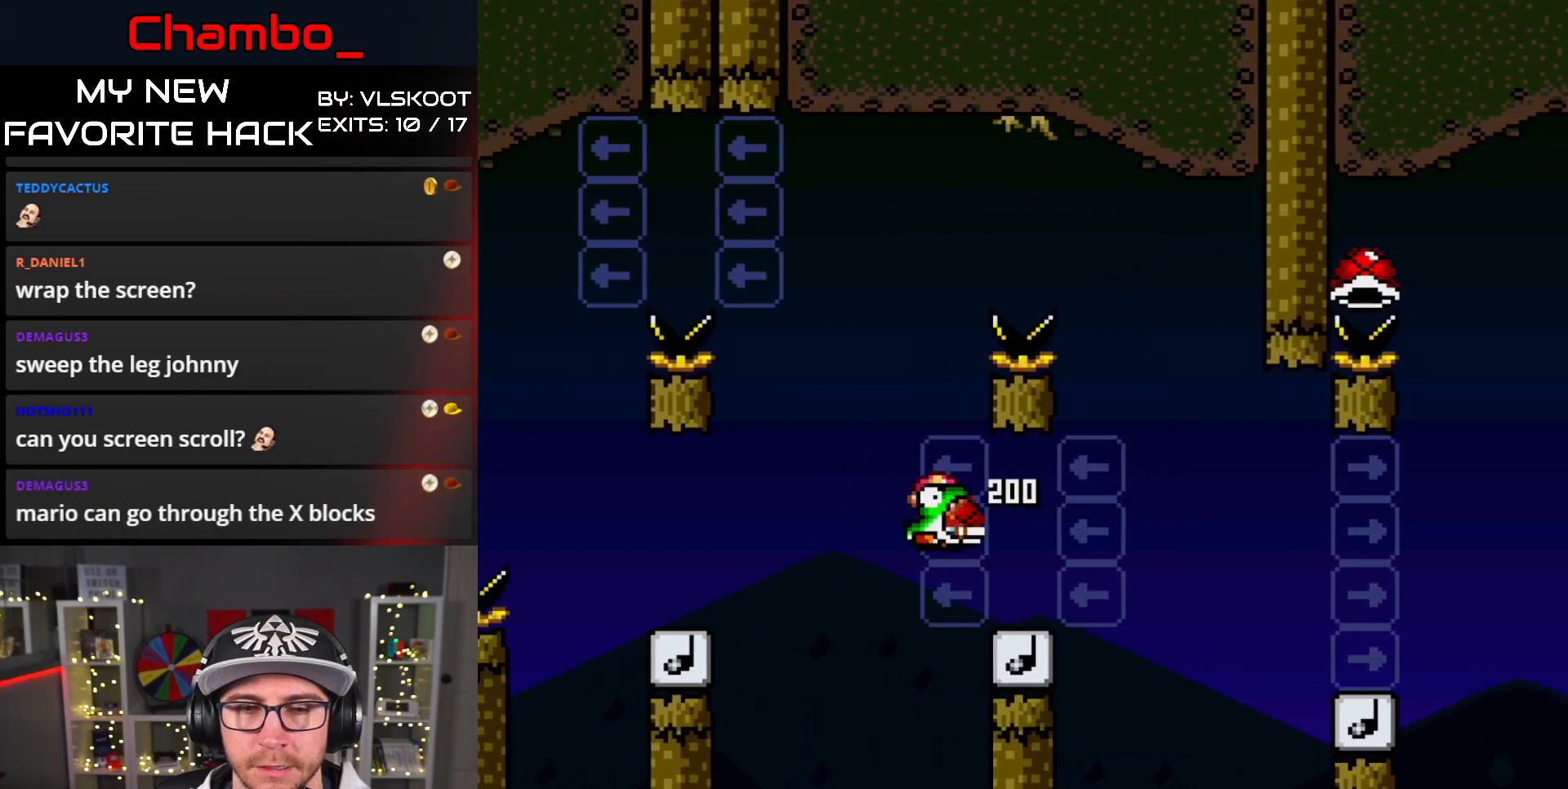
{"buttons": ["Y", "DPAD_RIGHT"], "events": [[500, "B", "up"]]}
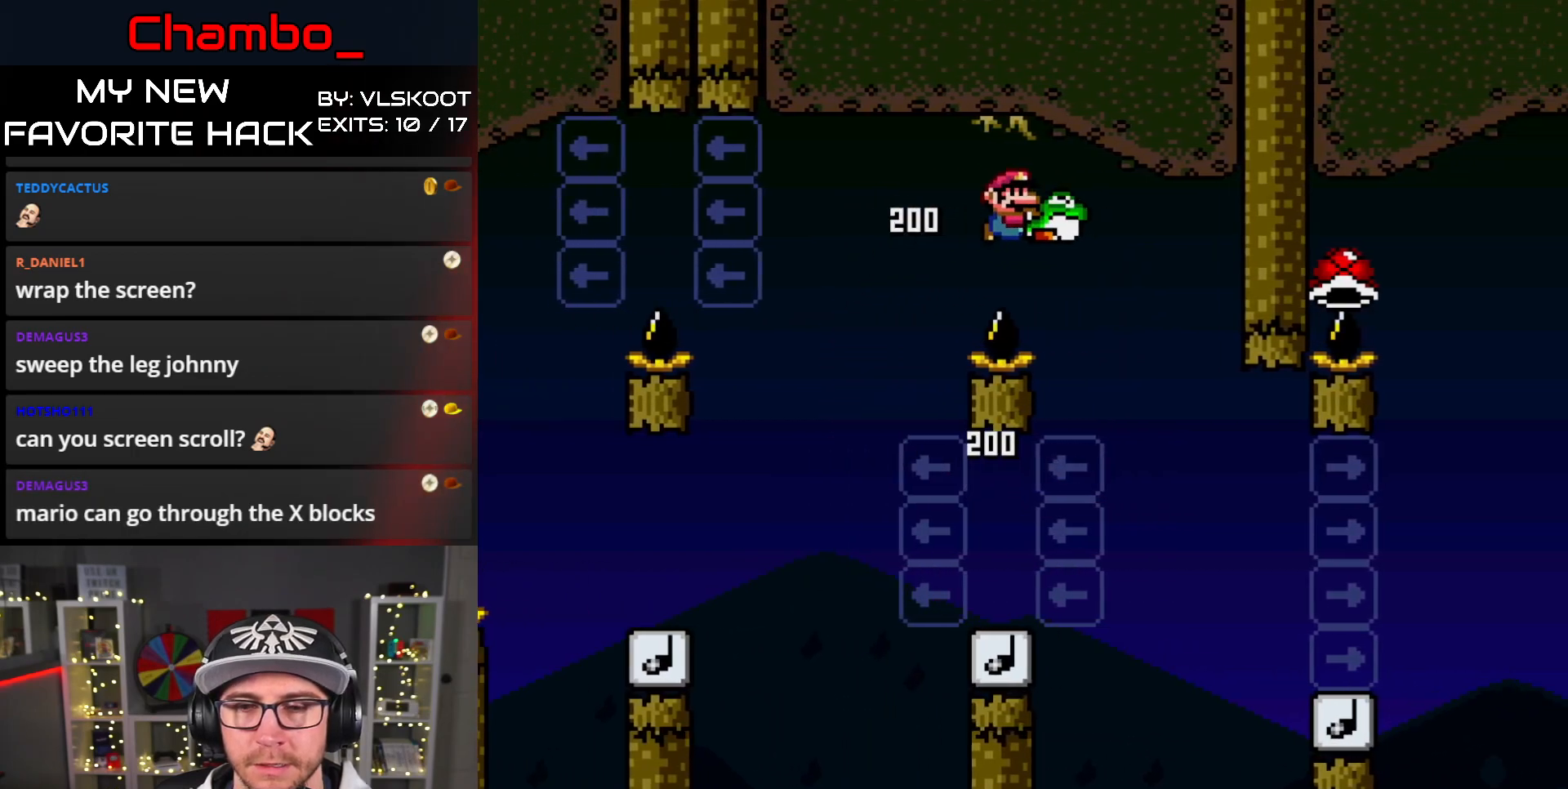
{"buttons": ["B", "Y", "DPAD_RIGHT"], "events": [[483, "B", "down"]]}
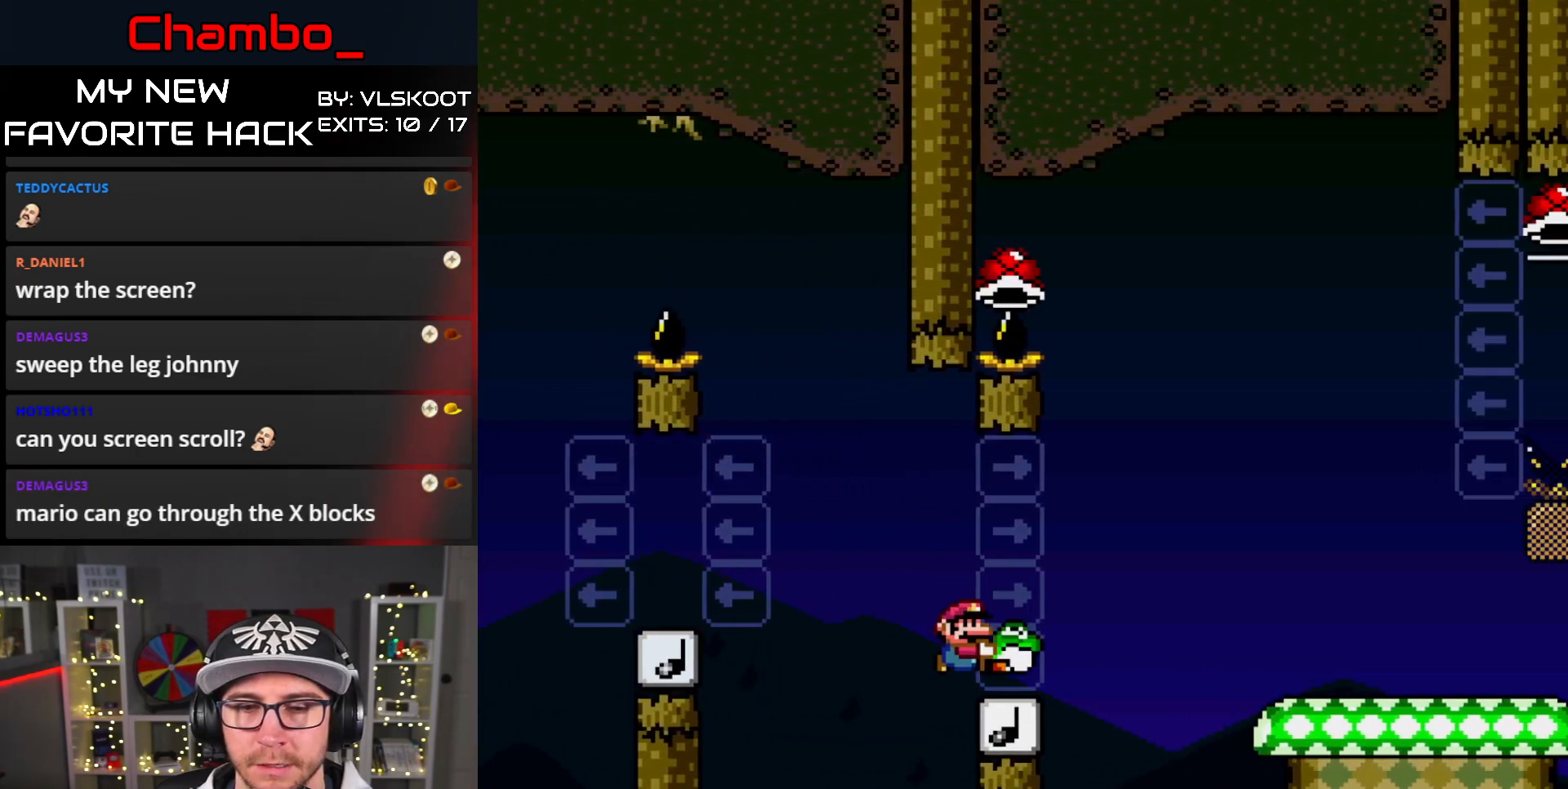
{"buttons": ["B", "Y", "DPAD_LEFT"], "events": [[183, "DPAD_DOWN", "down"], [183, "DPAD_RIGHT", "up"], [200, "DPAD_DOWN", "up"], [200, "DPAD_LEFT", "down"]]}
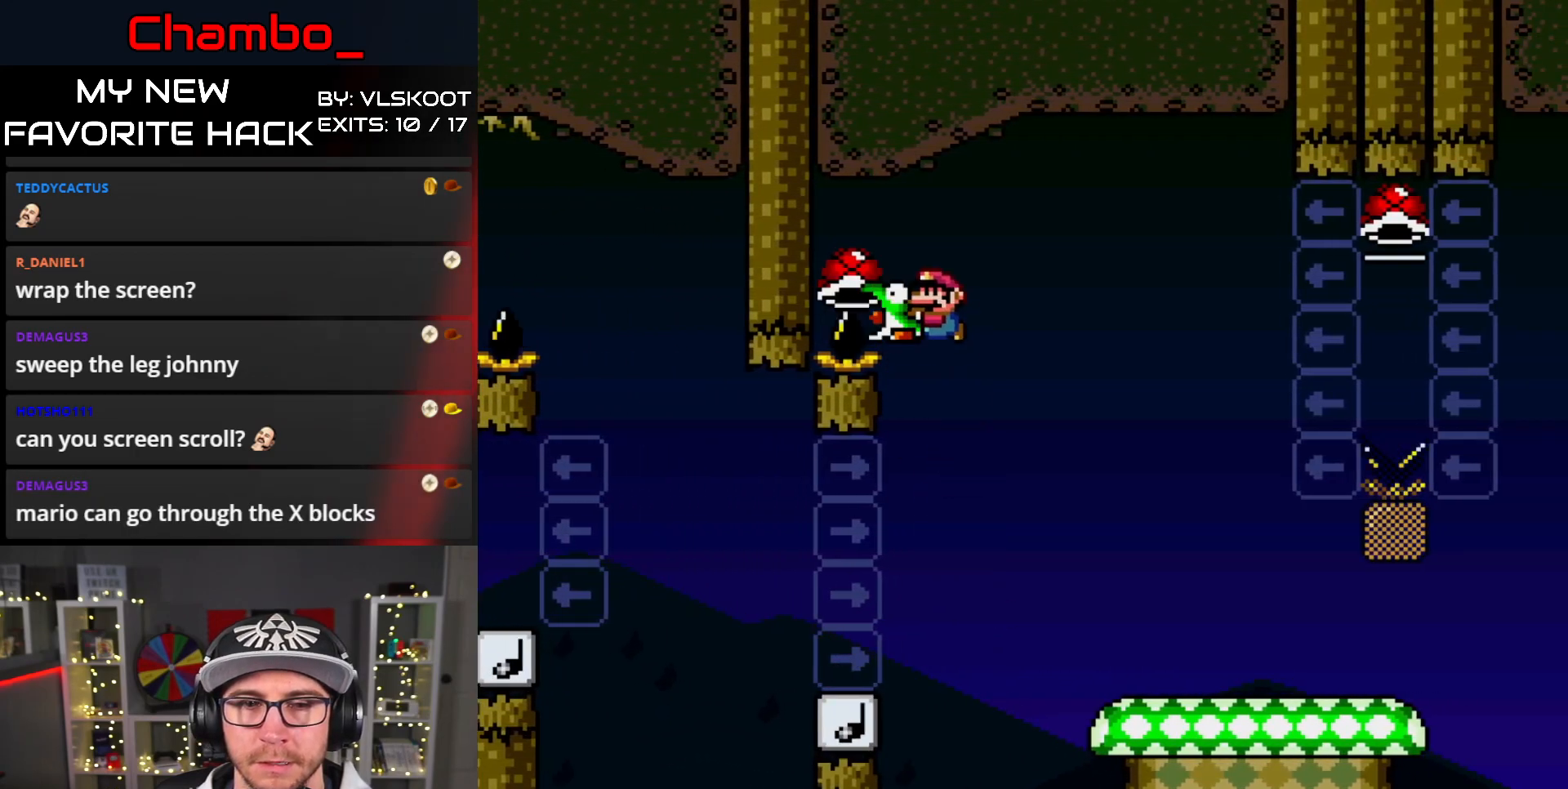
{"buttons": ["B", "Y", "DPAD_RIGHT"], "events": [[67, "DPAD_LEFT", "up"], [67, "DPAD_UP", "down"], [83, "DPAD_RIGHT", "down"], [83, "DPAD_UP", "up"]]}
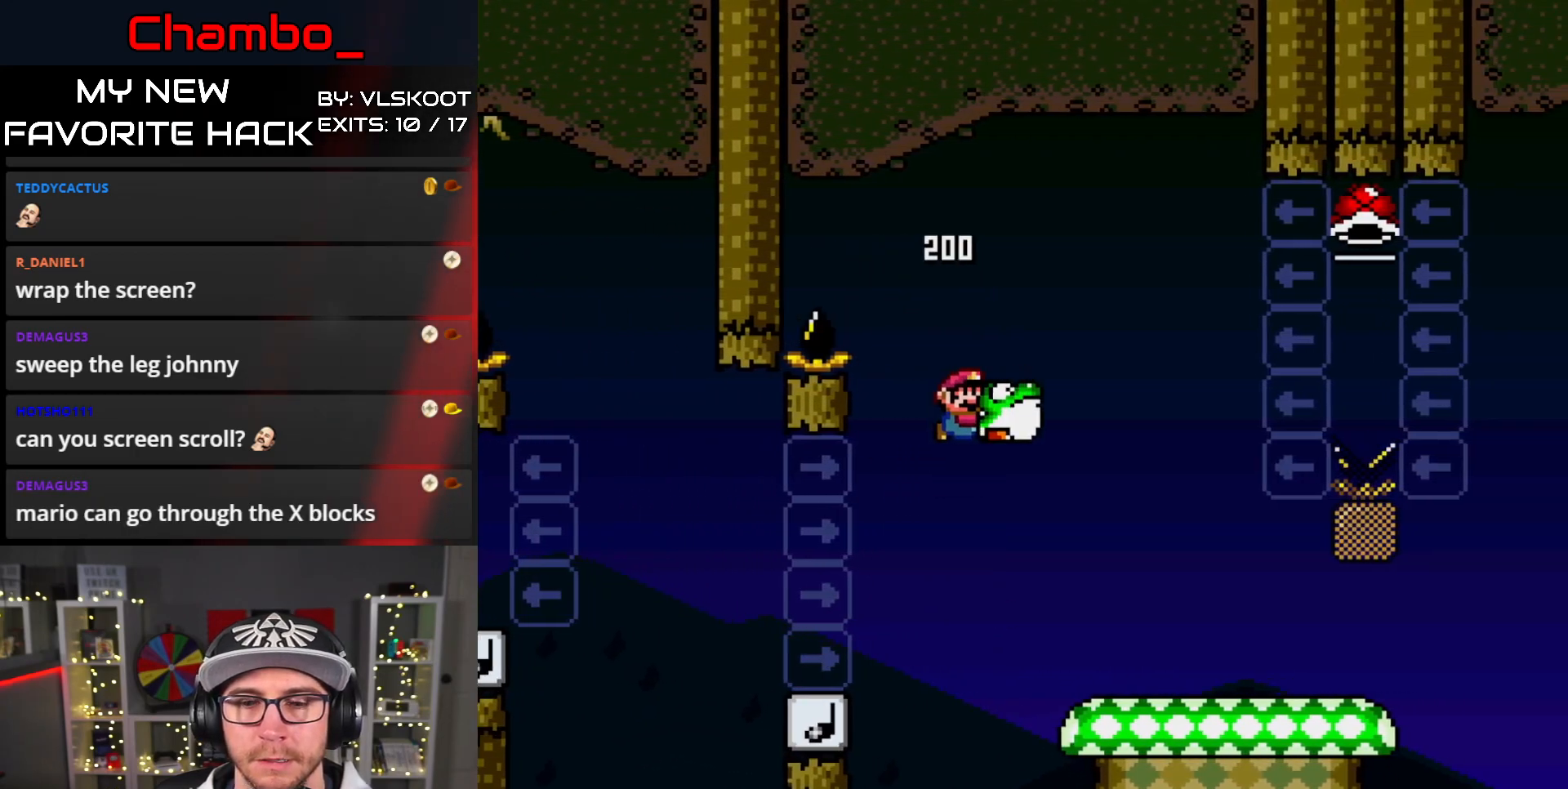
{"buttons": ["Y", "DPAD_RIGHT"], "events": [[183, "B", "up"]]}
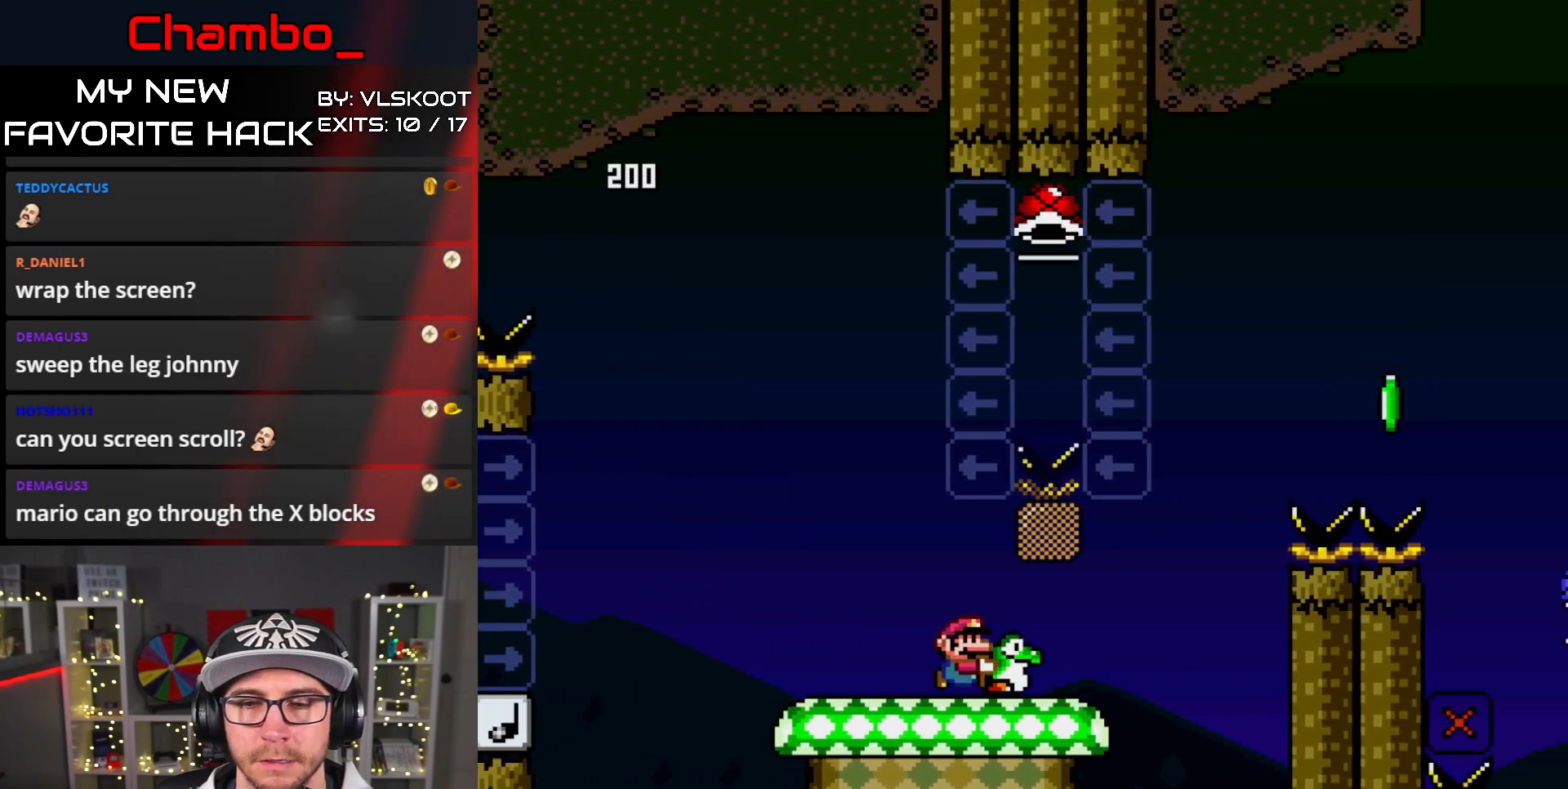
{"buttons": ["B", "Y", "DPAD_RIGHT"], "events": [[150, "B", "down"]]}
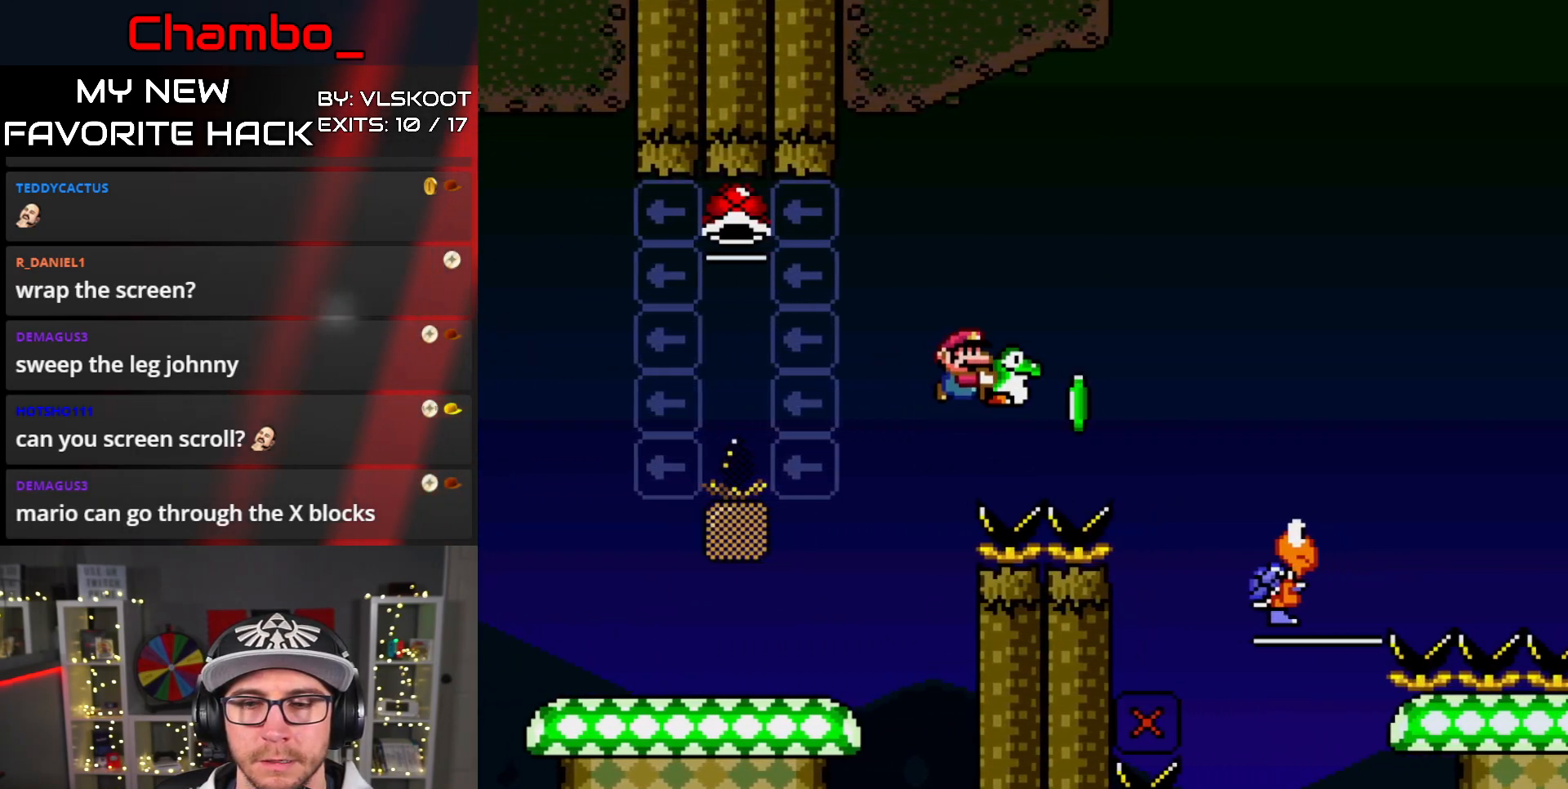
{"buttons": ["B", "Y", "DPAD_RIGHT"], "events": [[200, "B", "up"], [250, "B", "down"]]}
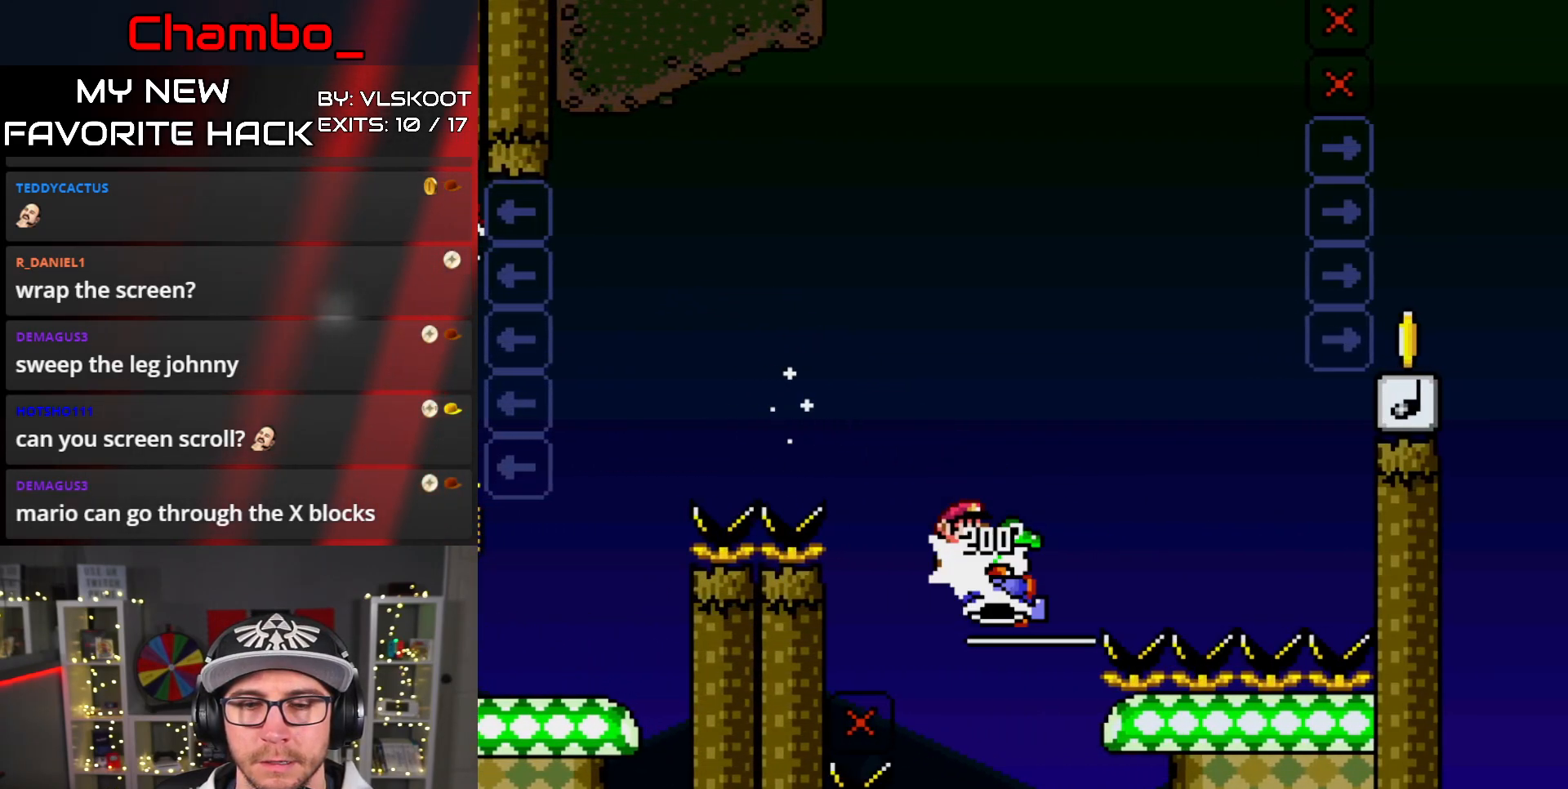
{"buttons": ["B", "Y", "DPAD_LEFT"], "events": [[283, "DPAD_RIGHT", "up"], [317, "DPAD_LEFT", "down"]]}
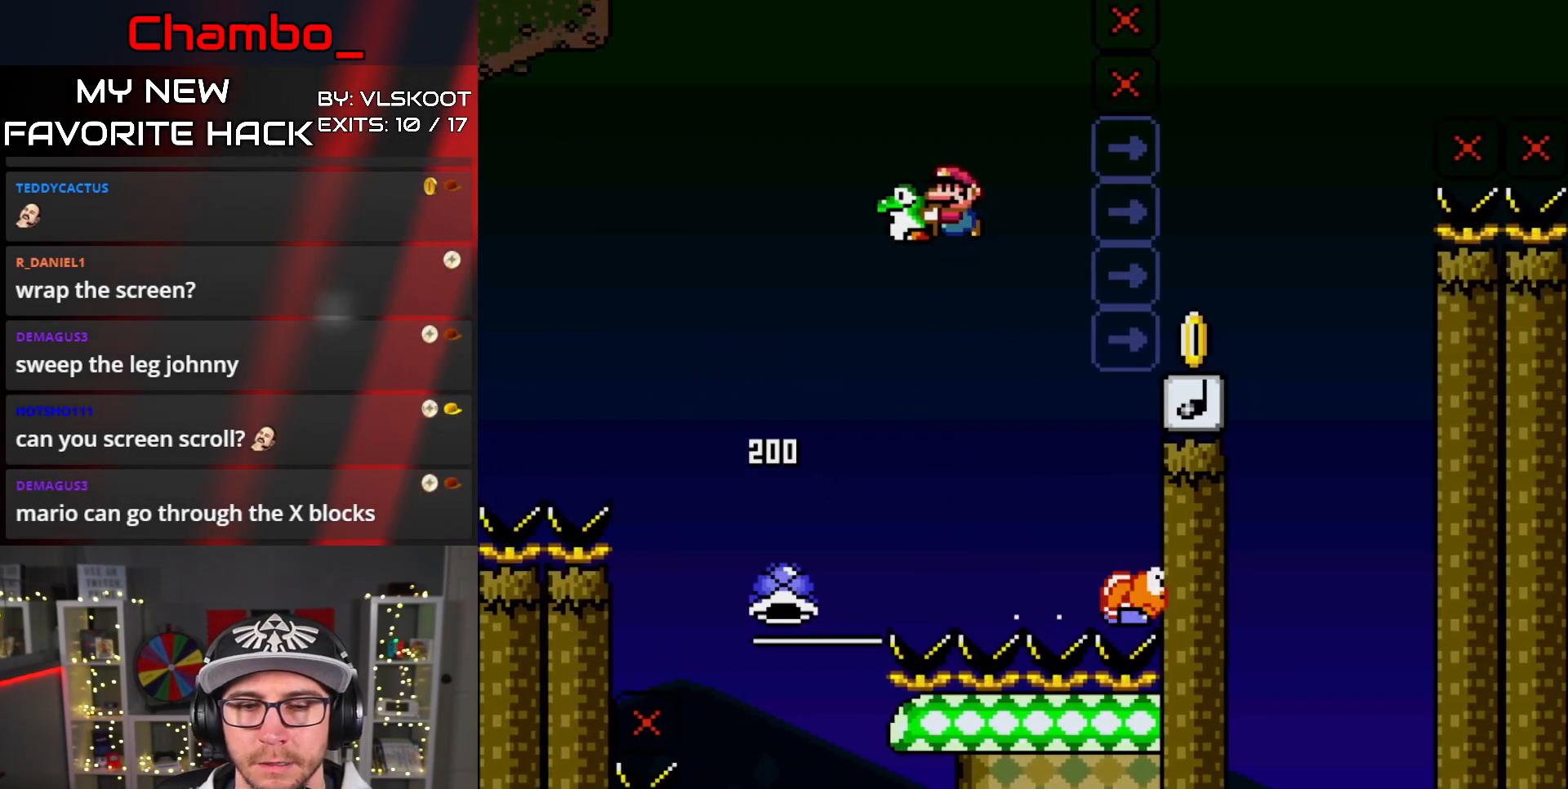
{"buttons": ["B", "Y"], "events": [[300, "DPAD_LEFT", "up"], [300, "DPAD_UP", "down"], [333, "DPAD_RIGHT", "down"], [333, "DPAD_UP", "up"], [500, "DPAD_RIGHT", "up"]]}
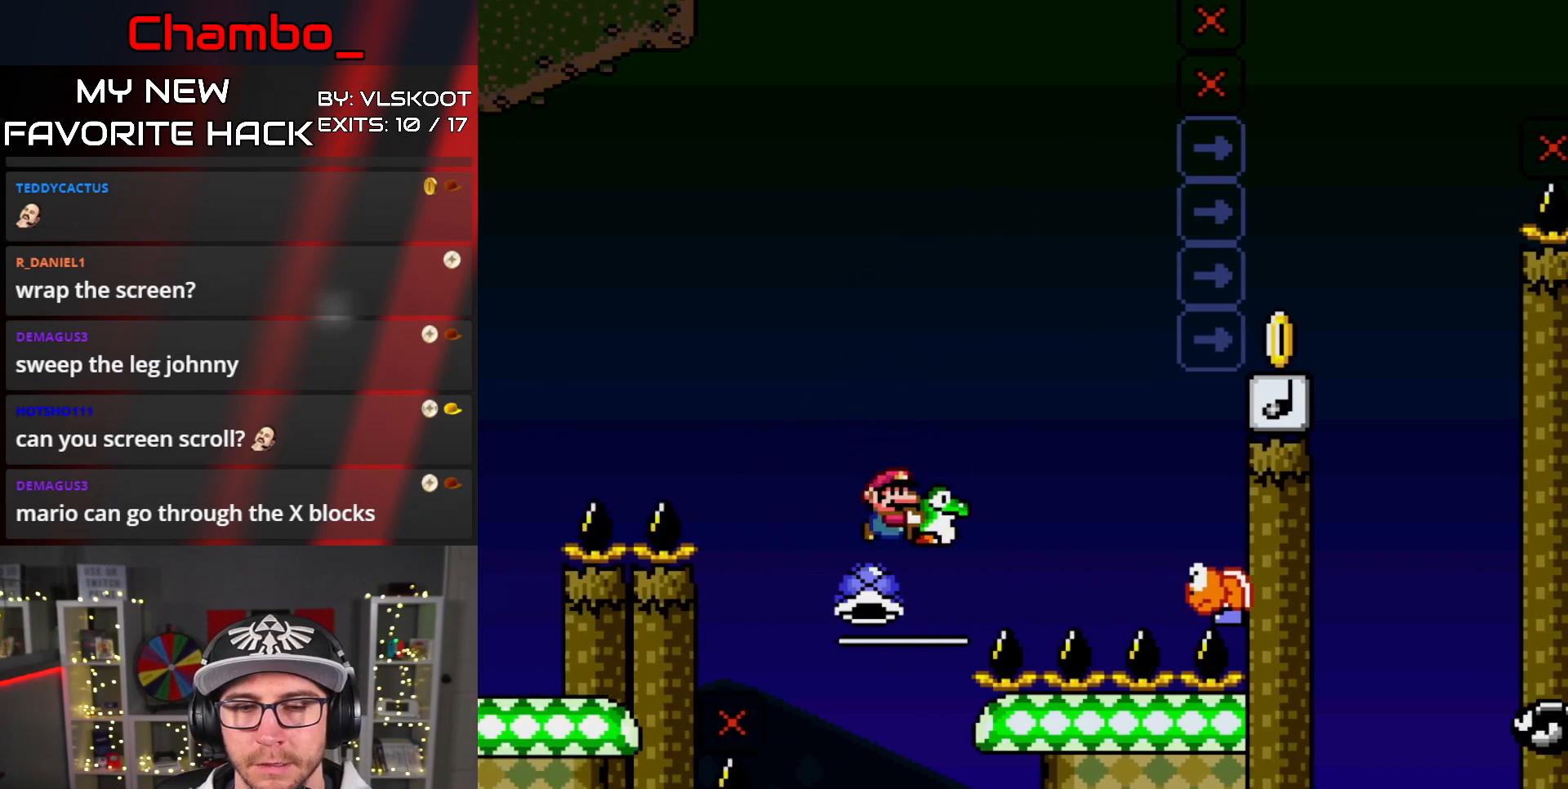
{"buttons": ["Y"], "events": [[367, "B", "up"]]}
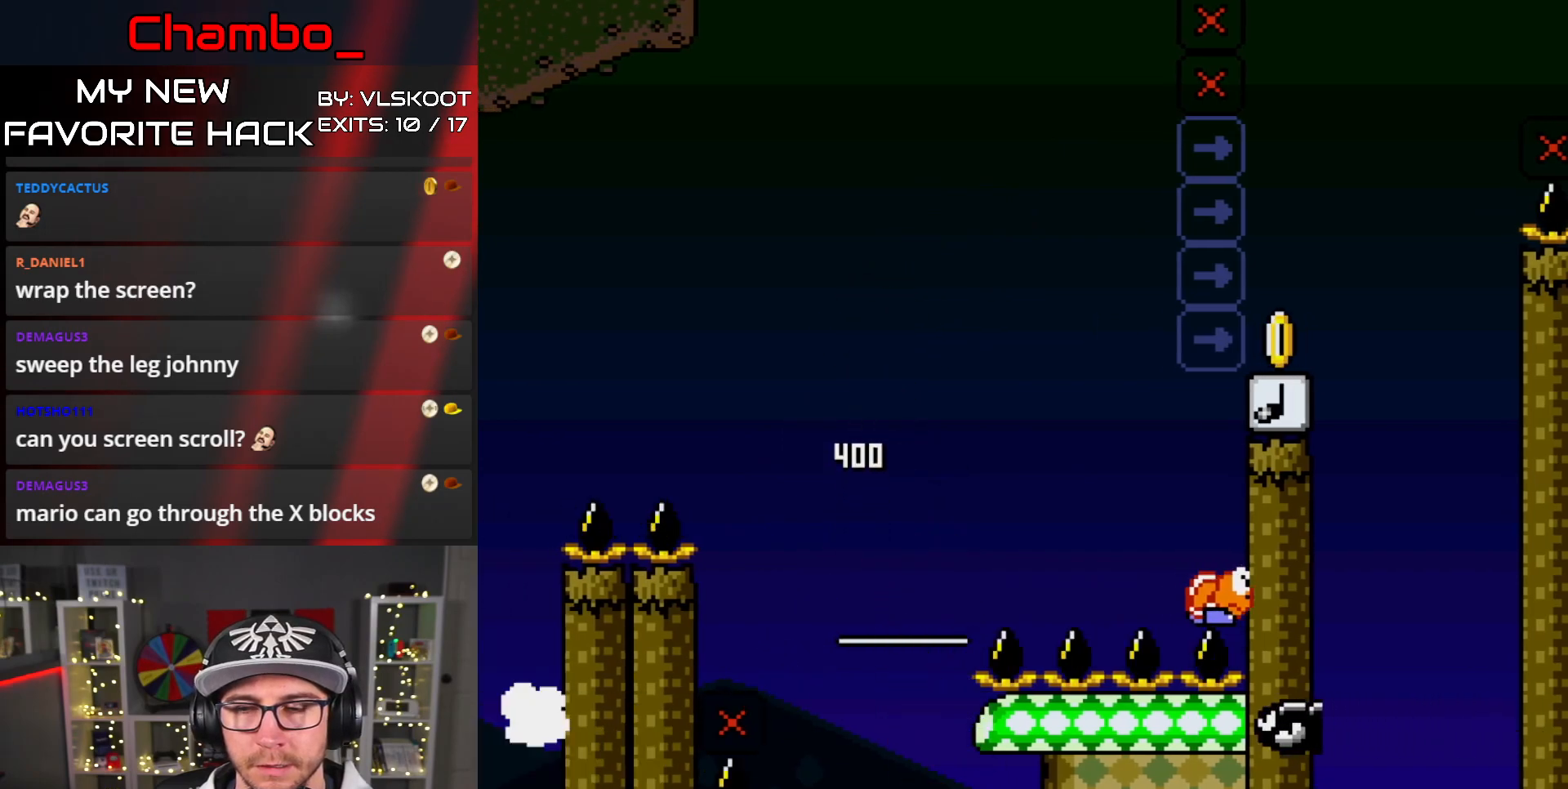
{"buttons": ["Y"], "events": []}
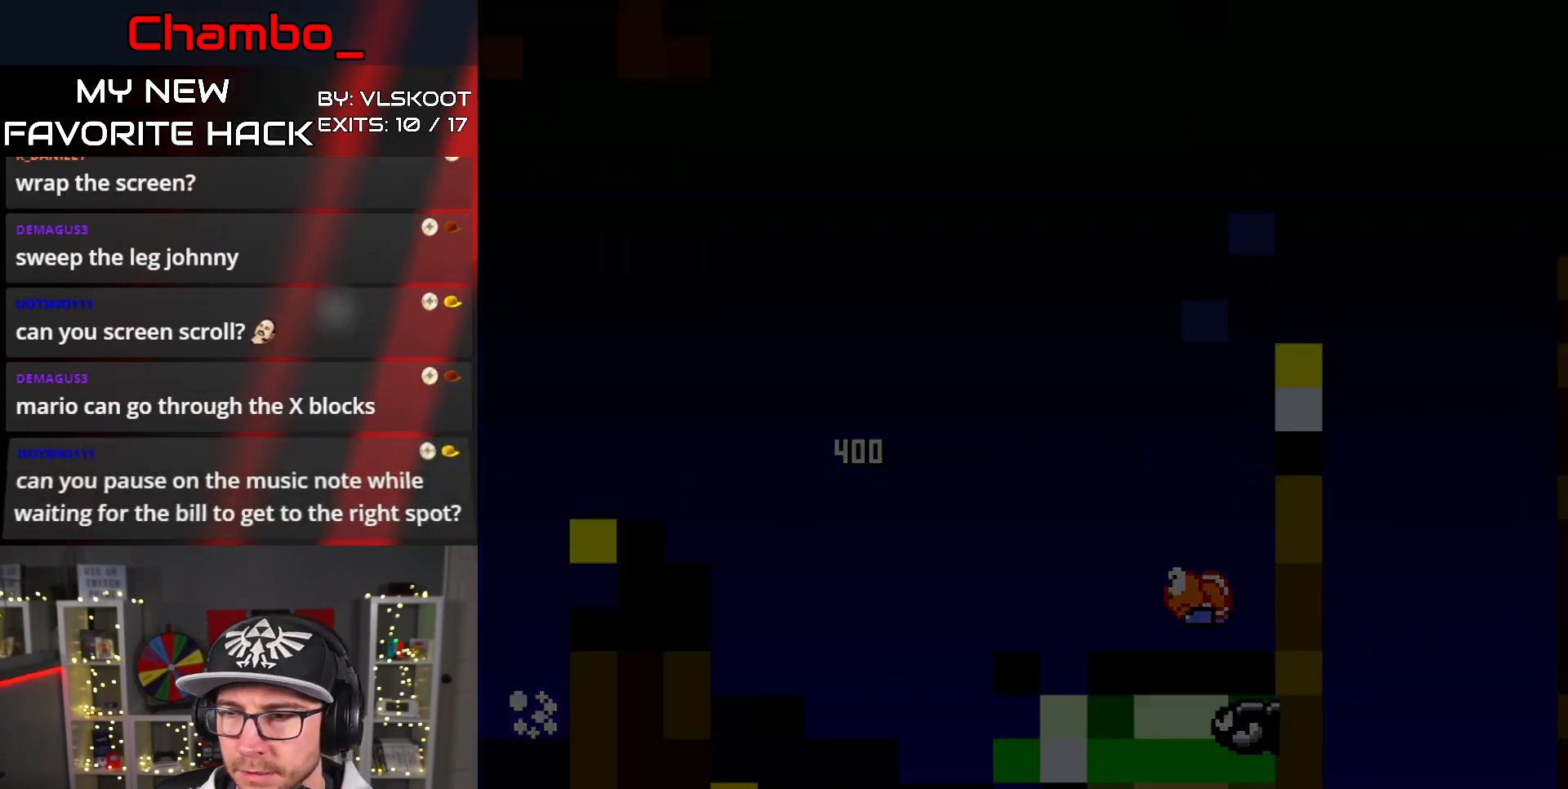
{"buttons": ["Y"], "events": []}
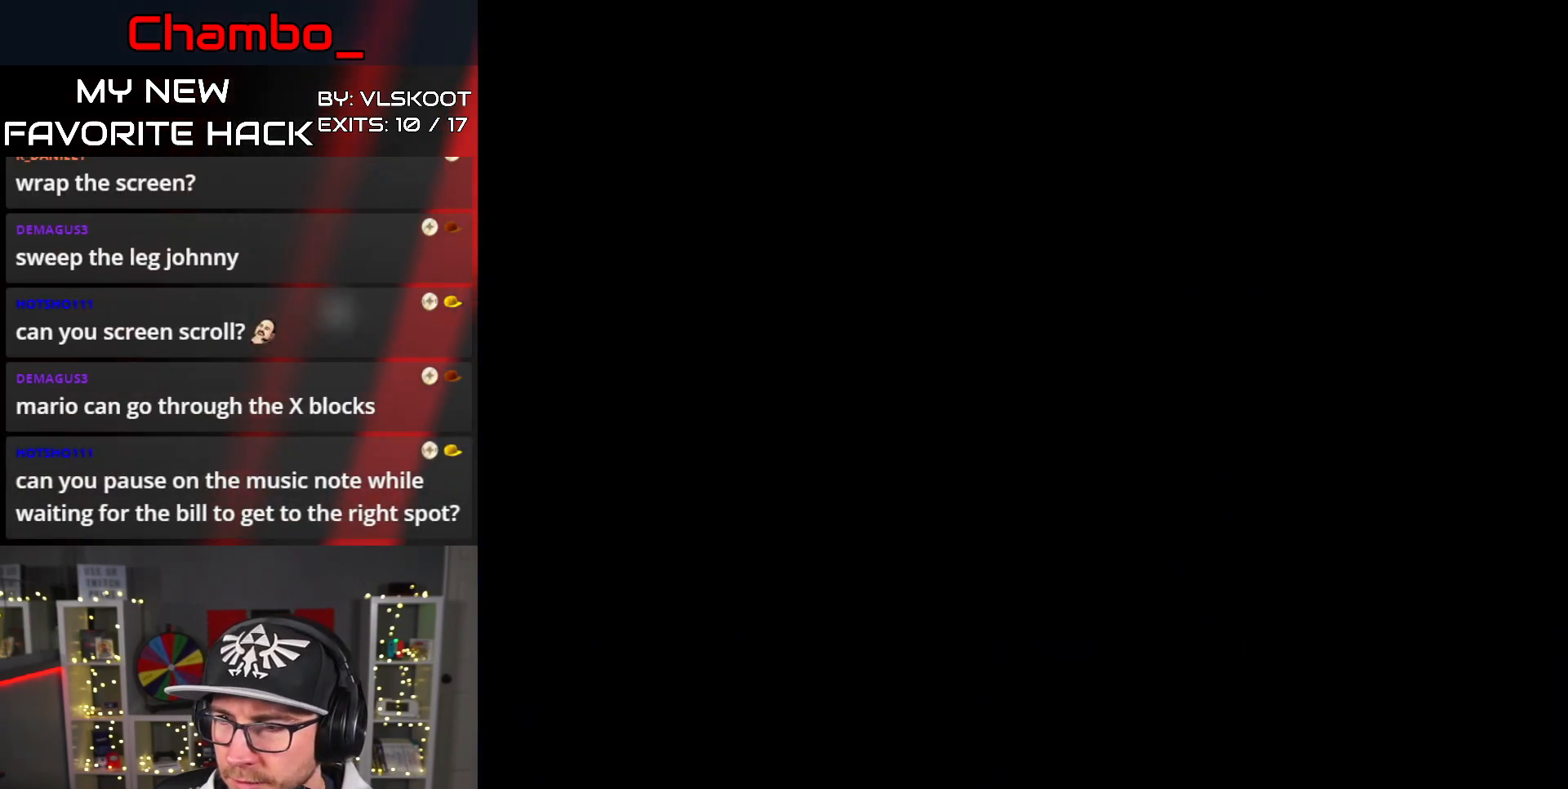
{"buttons": ["Y"], "events": []}
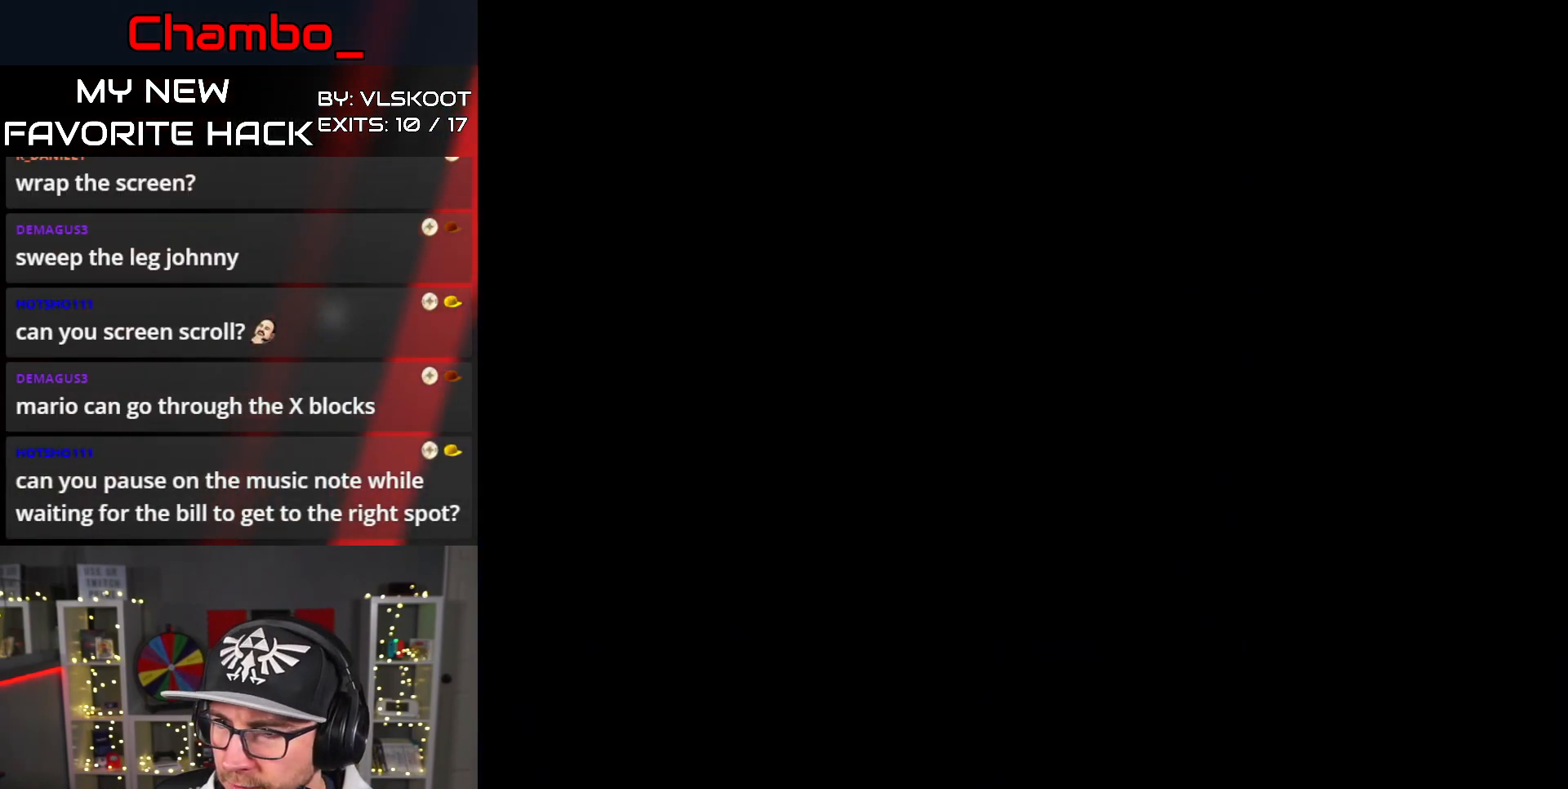
{"buttons": ["Y"], "events": []}
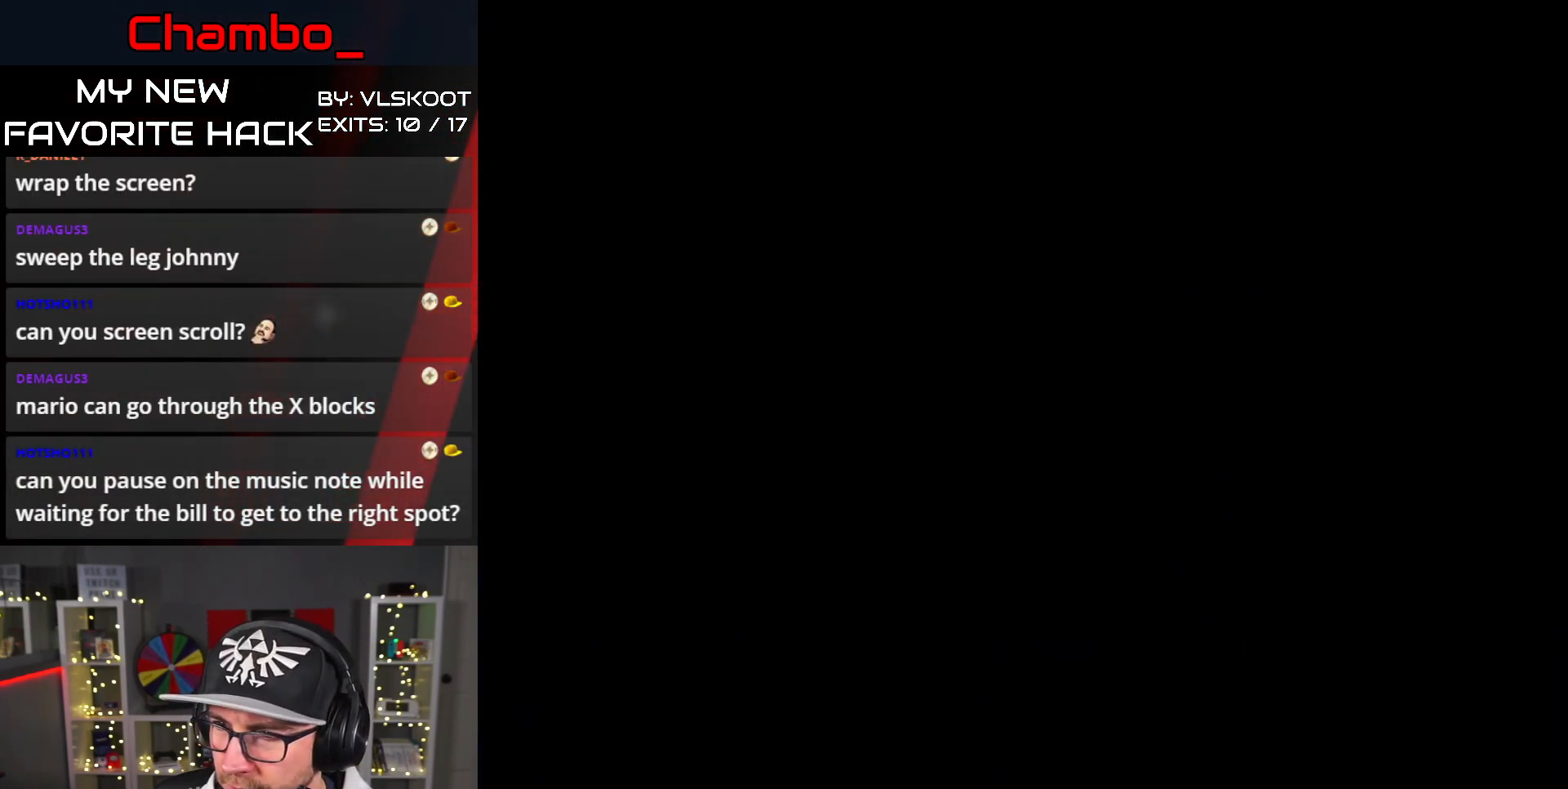
{"buttons": ["Y"], "events": []}